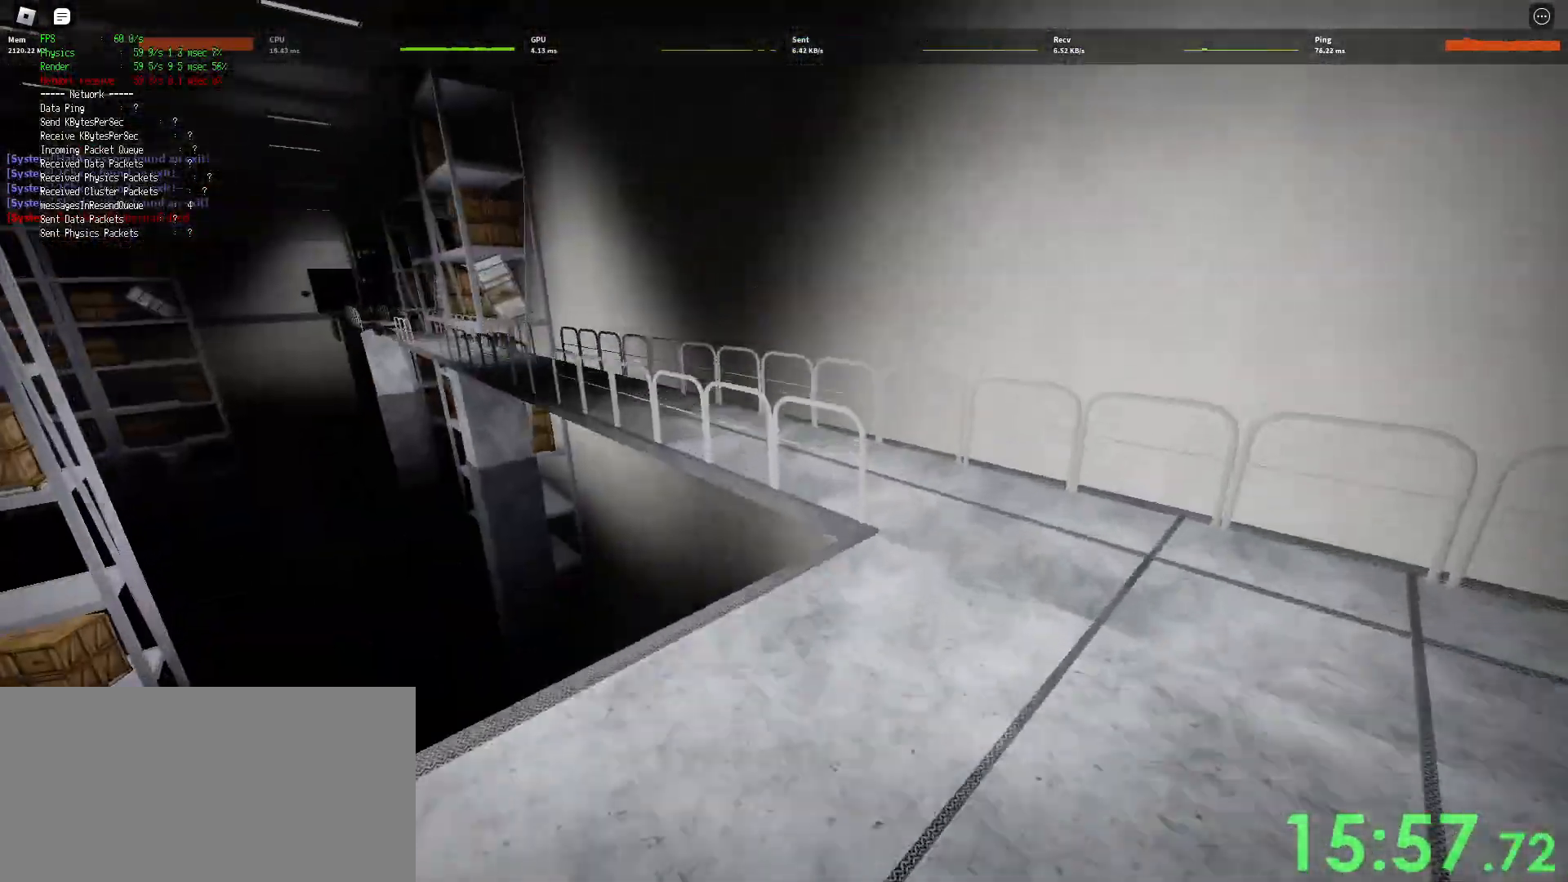
Gameplay with keyboard and mouse; each line is a JSON object with the keys and mouse buttons held at the frame after it. "events" lists presses ("down") and releases ("up") of "a", "ctrl", "d", "e", "q", "s", "shift", "space", "w", "mouse_left", "mouse_wheel", "mouse_right", "mouse_mb4" and "mouse_mb5" between this image and that frame as [ms after this image, input, new state], when the widget could be followed in between. "mouse_left", "mouse_wheel", "mouse_right", "mouse_mb4", "mouse_mb5" = the "left", "wheel", "right", "mb4", "mb5" buttons of the "mouse" list. No other keys are recorded. "wheel" means that the mouse wheel is clicked or scrolled. Mouse movement is not recorded.
{"keys": ["d", "shift", "w"], "mouse": [], "events": [[150, "space", "up"], [167, "ctrl", "up"]]}
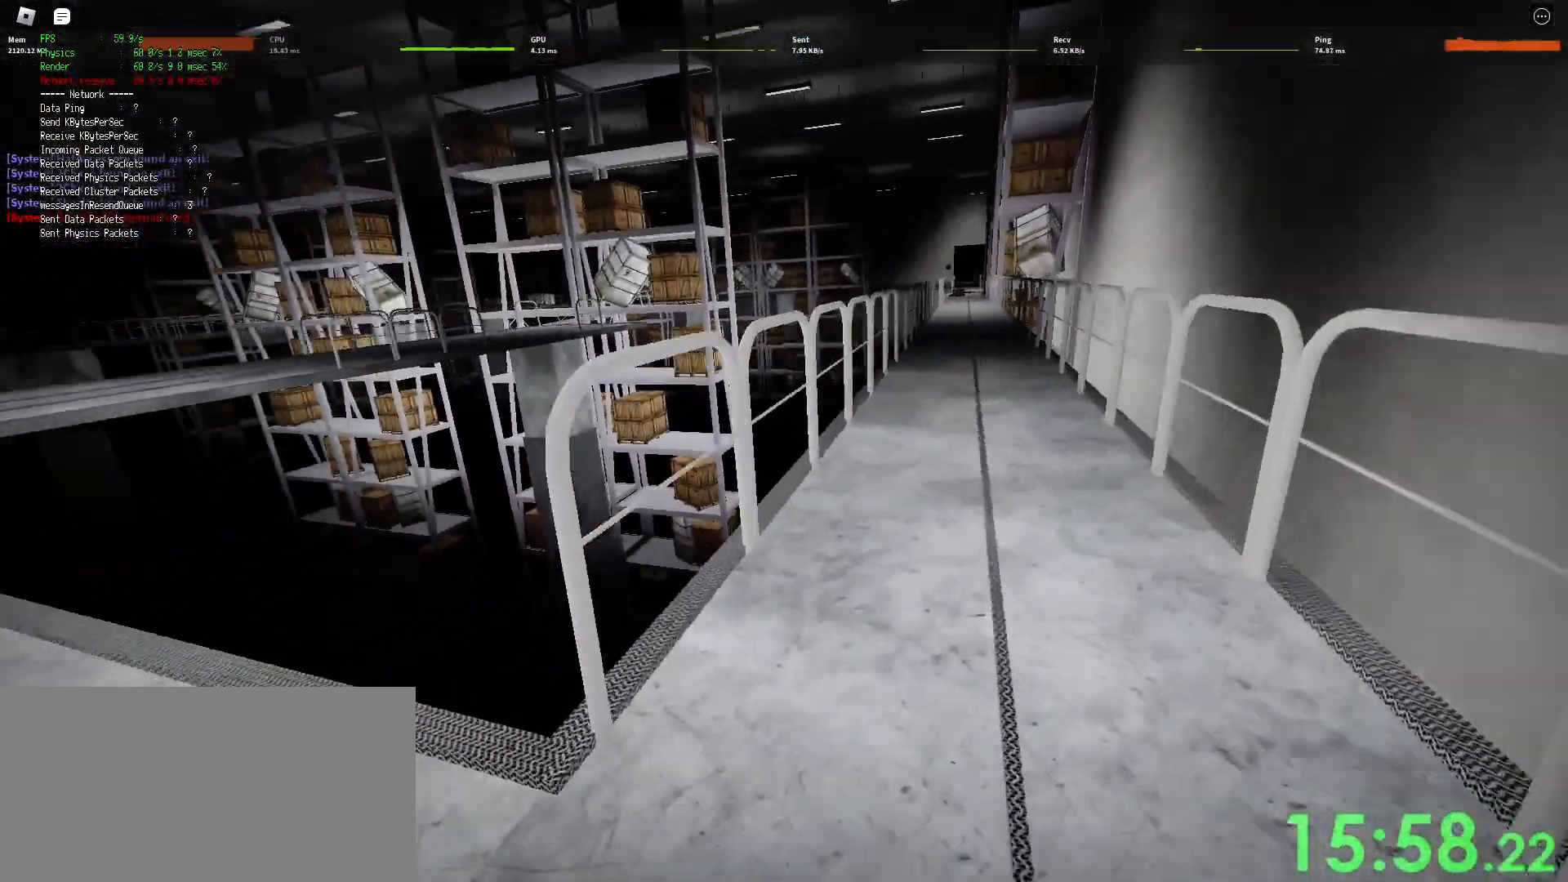
{"keys": ["shift", "w"], "mouse": [], "events": [[267, "space", "down"], [317, "ctrl", "down"], [483, "ctrl", "up"], [483, "space", "up"], [500, "d", "up"]]}
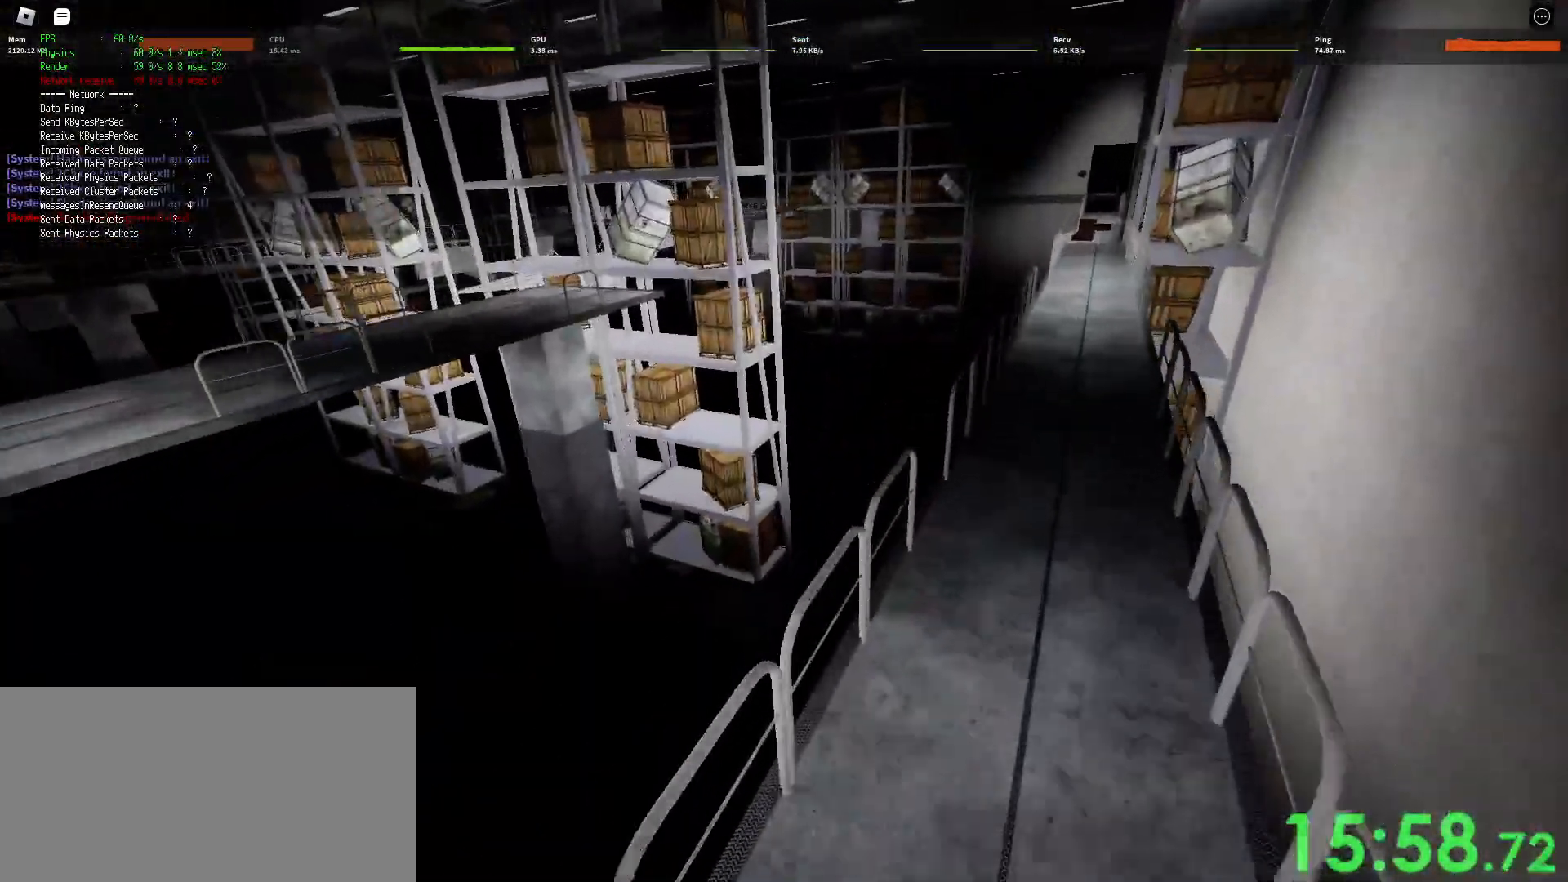
{"keys": ["shift", "w"], "mouse": [], "events": []}
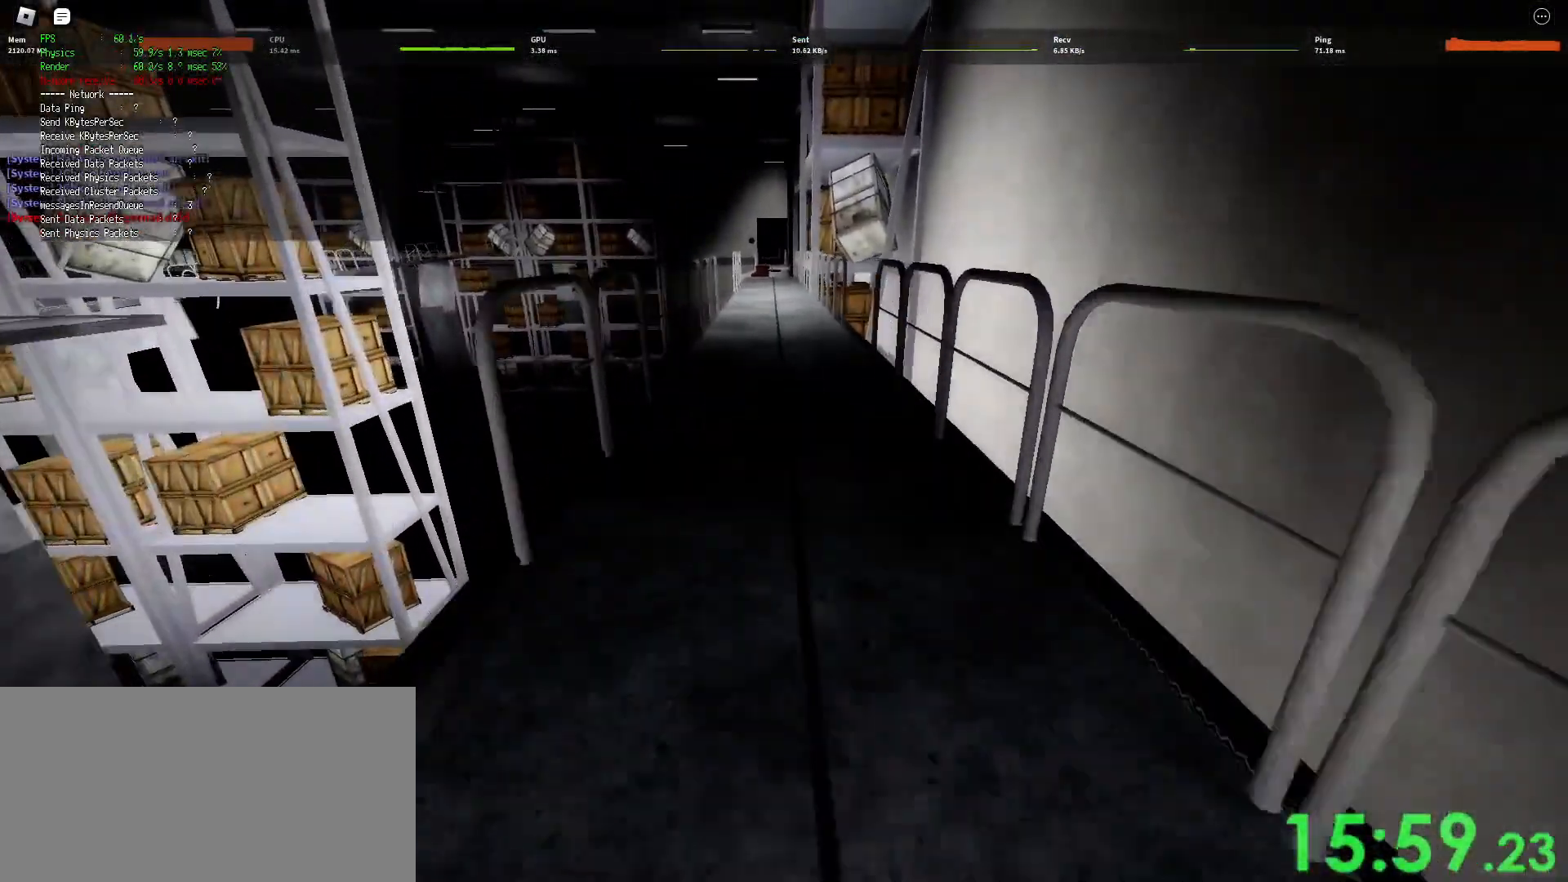
{"keys": ["shift", "w"], "mouse": [], "events": [[100, "space", "down"], [117, "ctrl", "down"], [317, "shift", "up"], [350, "ctrl", "up"], [350, "space", "up"], [367, "shift", "down"]]}
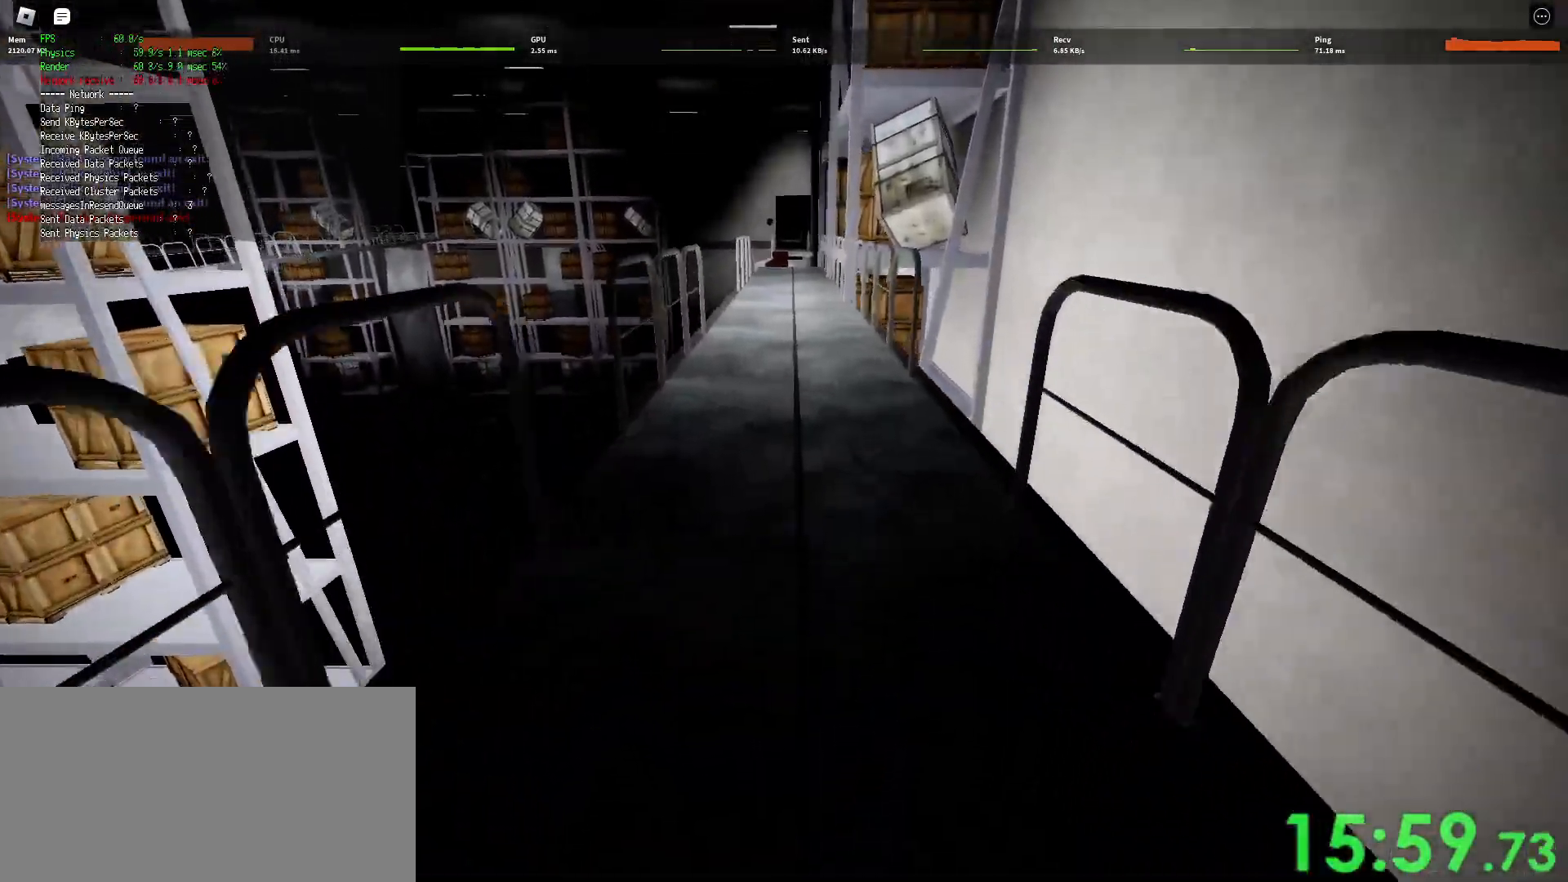
{"keys": ["ctrl", "space", "w"], "mouse": [], "events": [[383, "ctrl", "down"], [383, "shift", "up"], [383, "space", "down"]]}
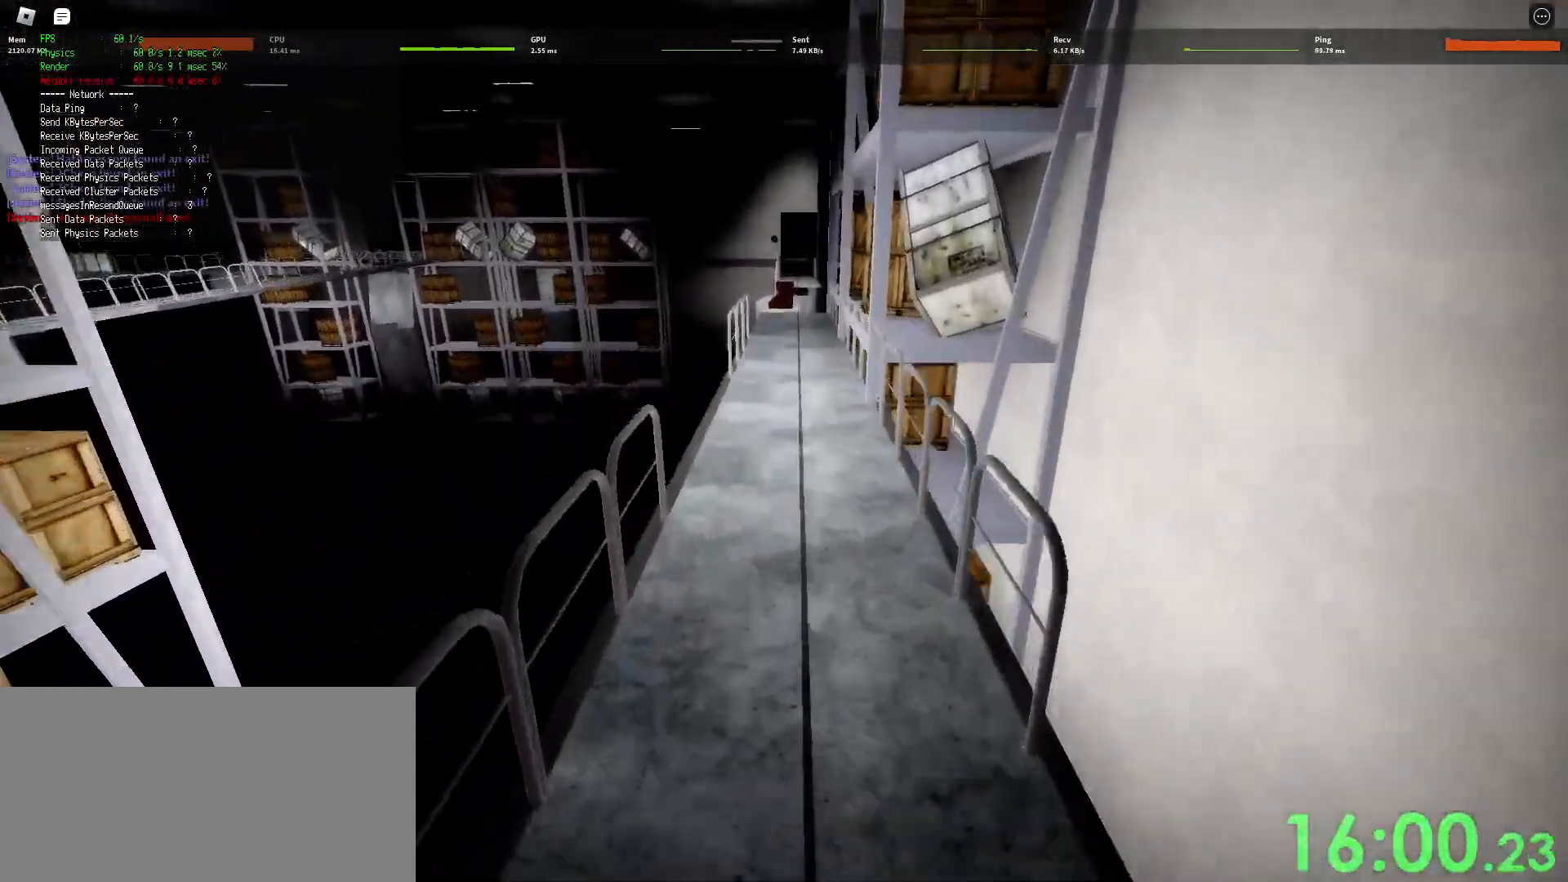
{"keys": ["shift", "w"], "mouse": [], "events": [[150, "shift", "down"], [150, "space", "up"], [167, "ctrl", "up"]]}
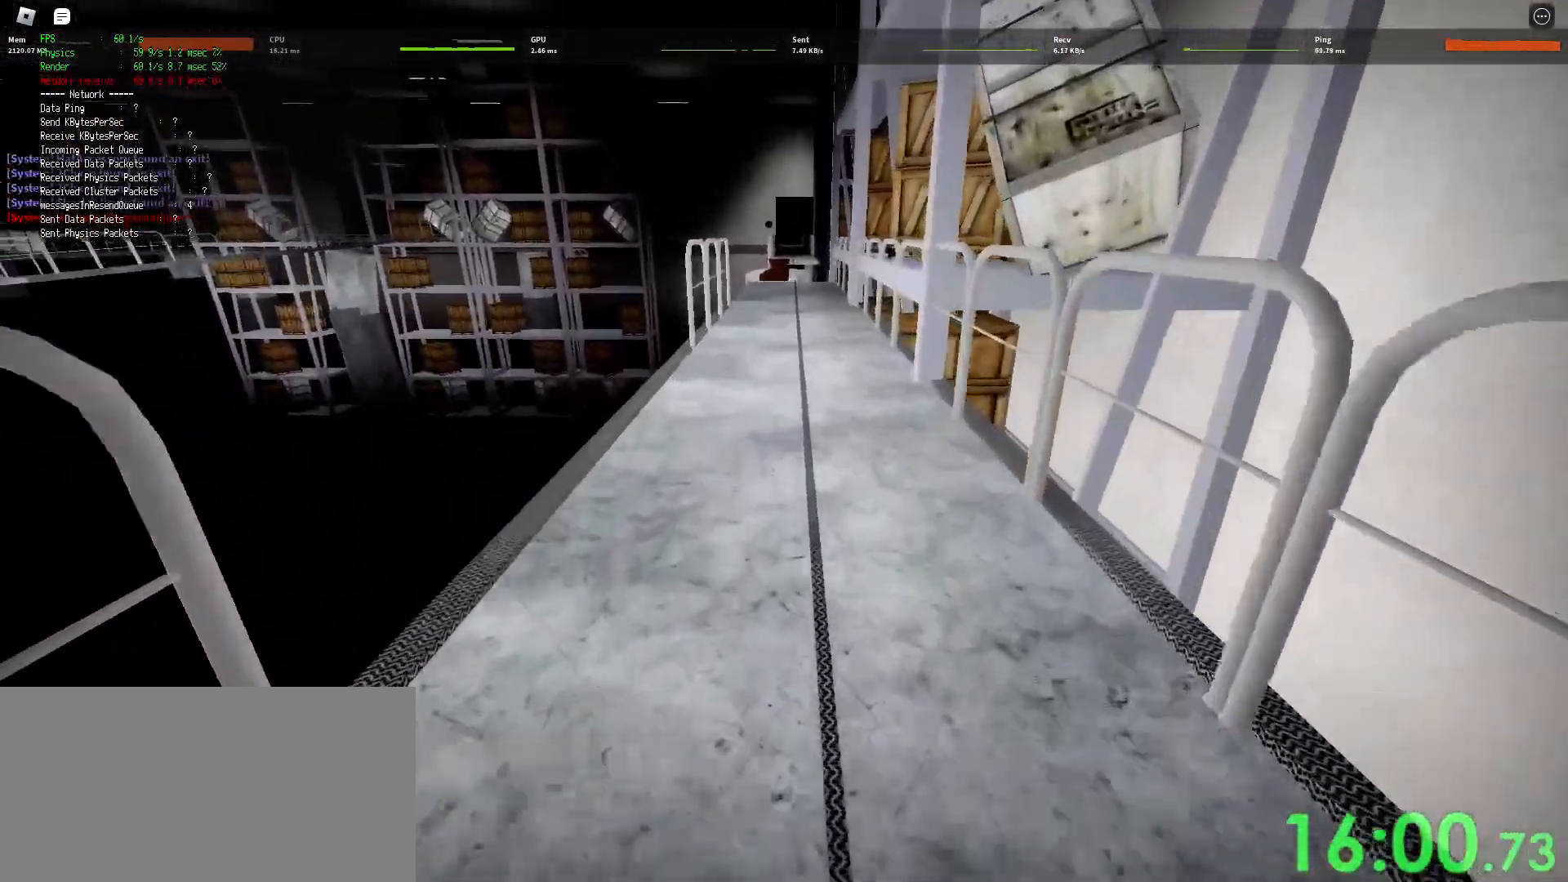
{"keys": ["shift", "w"], "mouse": [], "events": [[167, "shift", "up"], [167, "space", "down"], [183, "ctrl", "down"], [433, "space", "up"], [450, "ctrl", "up"], [450, "shift", "down"]]}
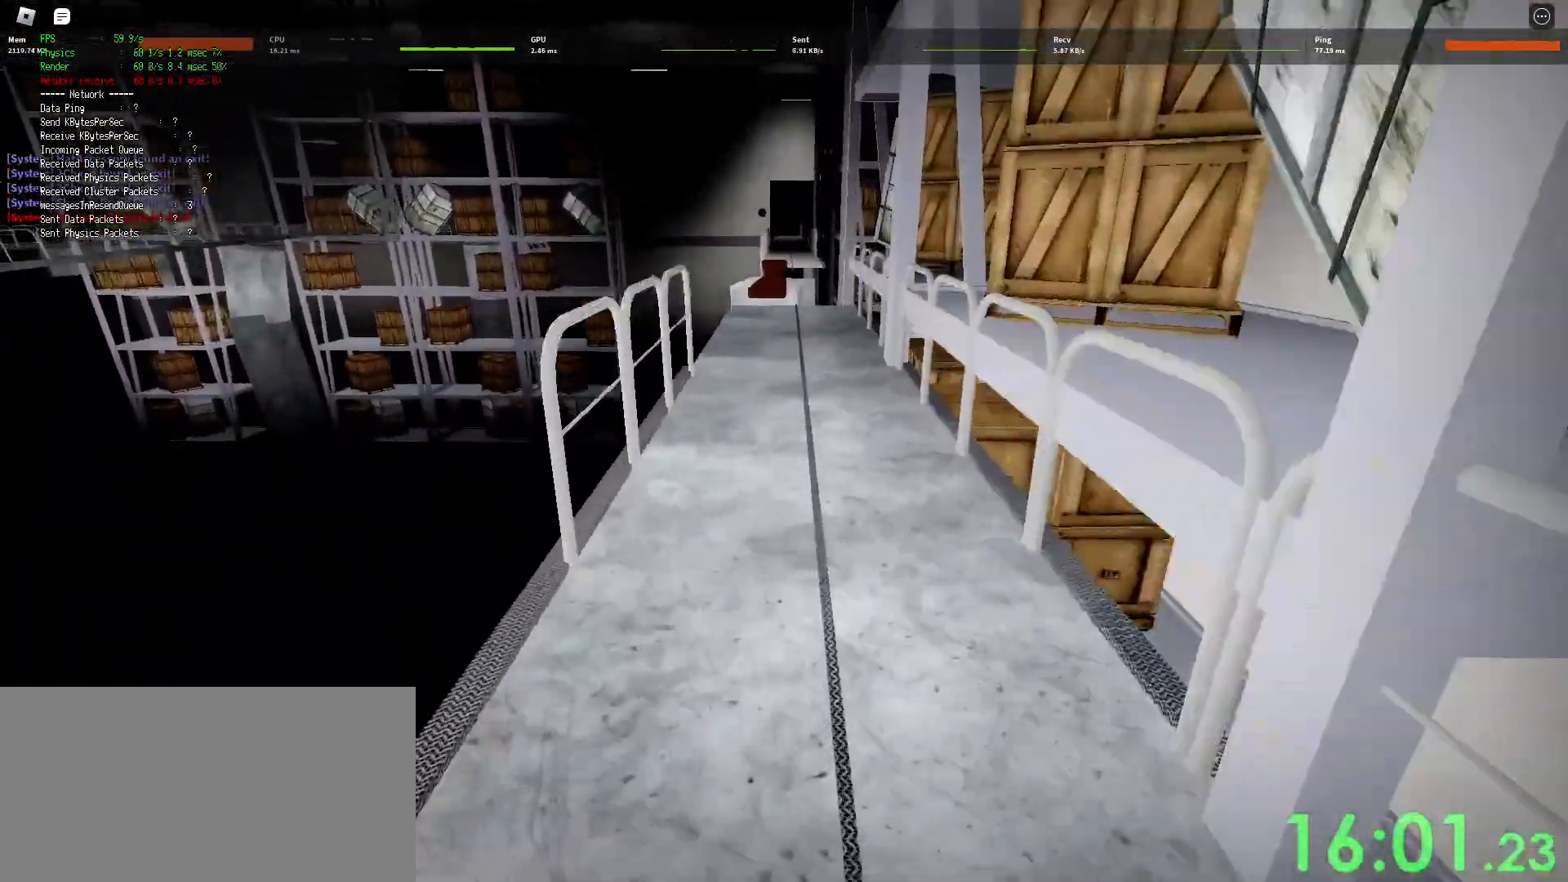
{"keys": ["ctrl", "space", "w"], "mouse": [], "events": [[450, "shift", "up"], [467, "space", "down"], [483, "ctrl", "down"]]}
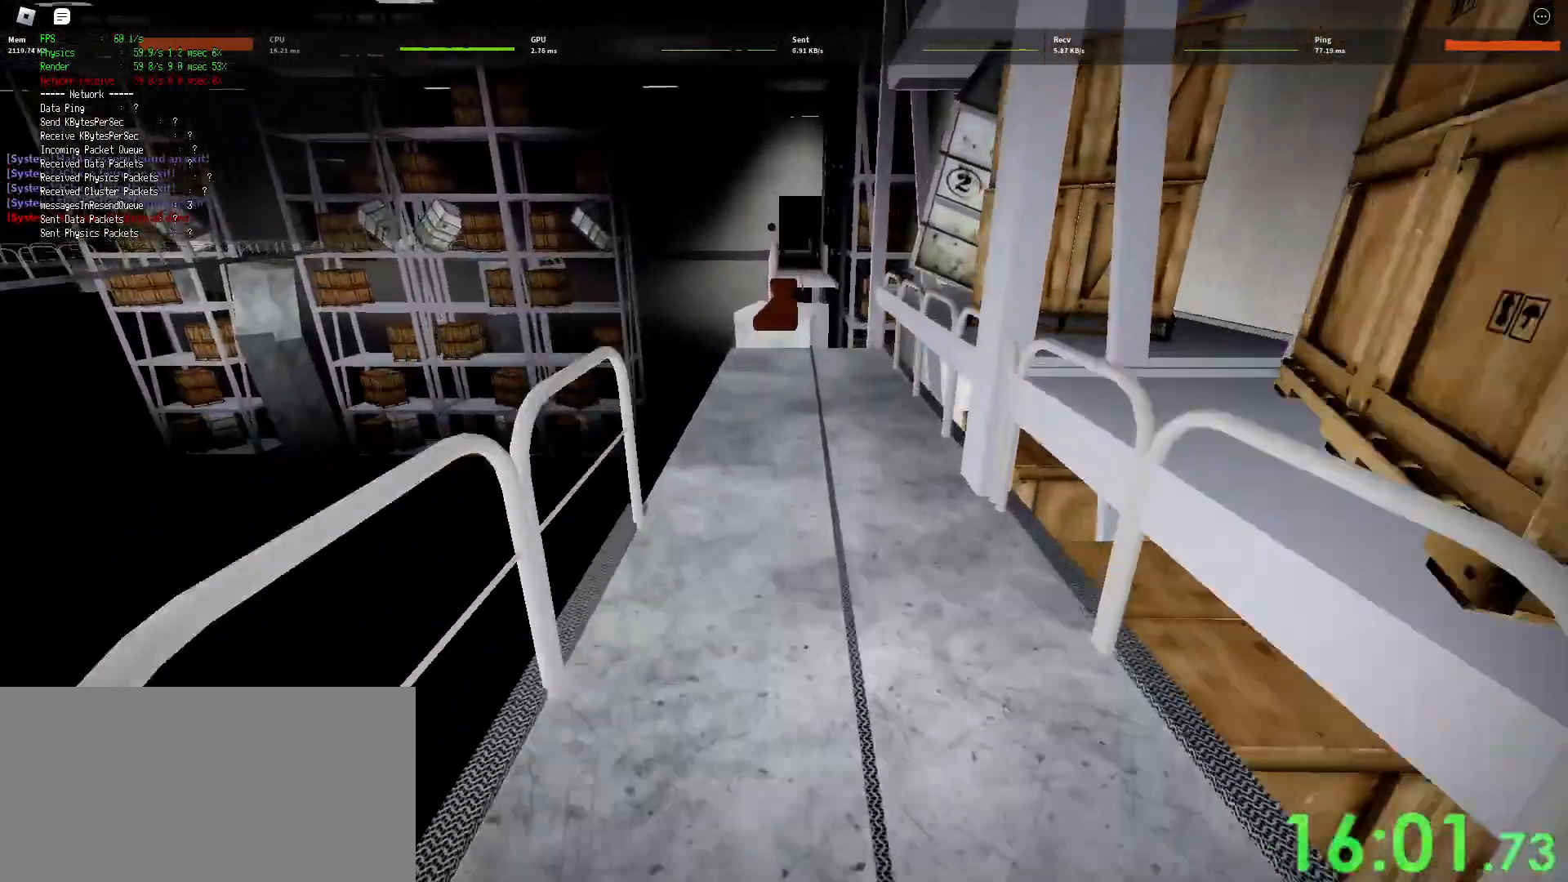
{"keys": ["w"], "mouse": [], "events": [[200, "ctrl", "up"], [217, "space", "up"]]}
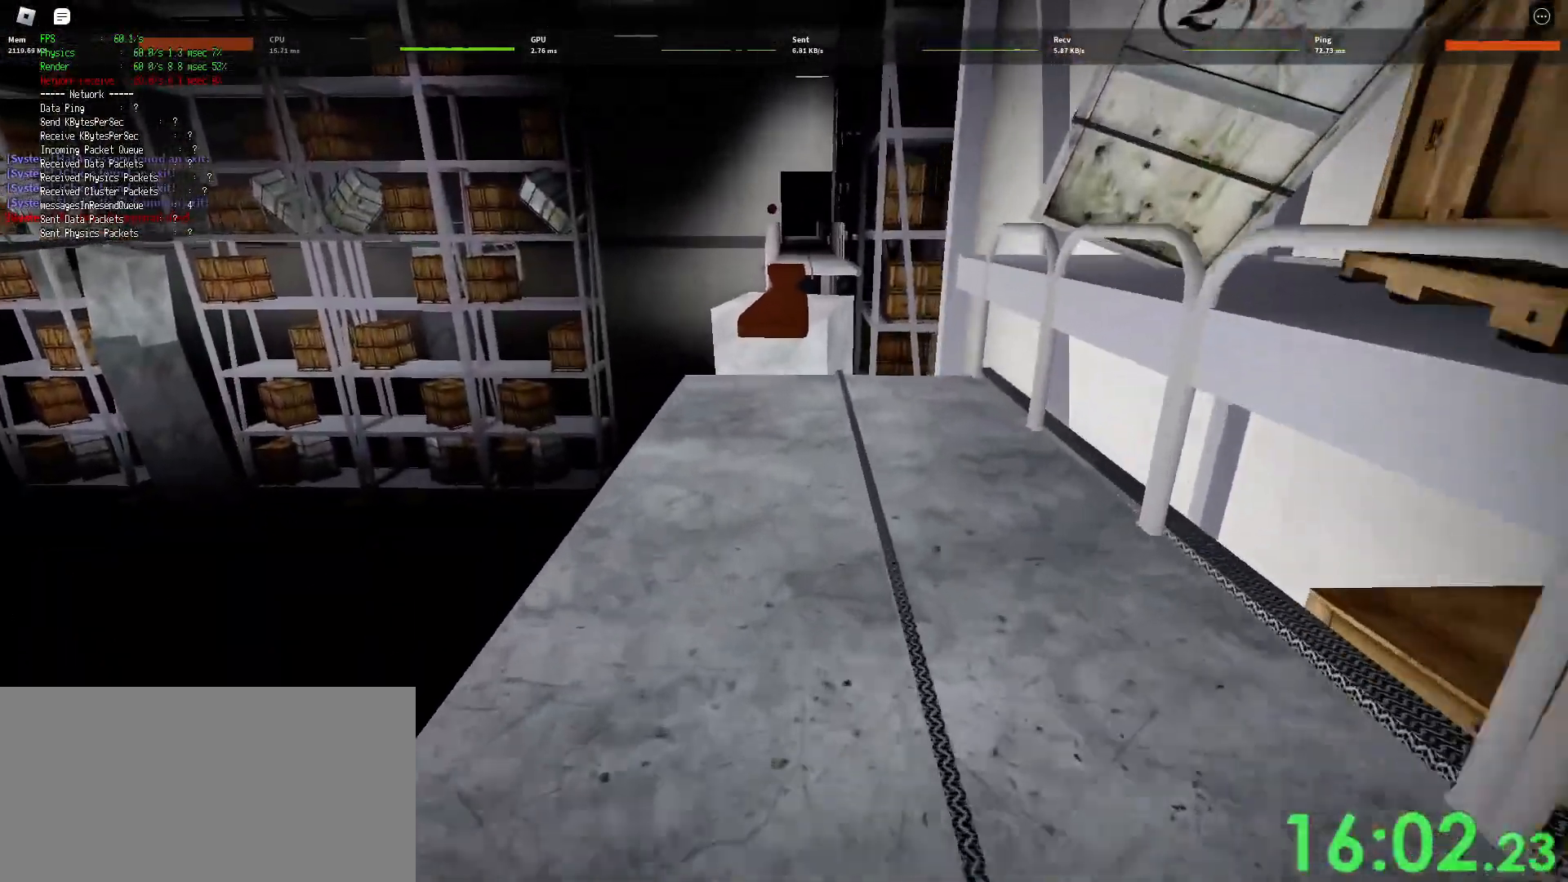
{"keys": ["shift", "w"], "mouse": [], "events": [[317, "shift", "down"]]}
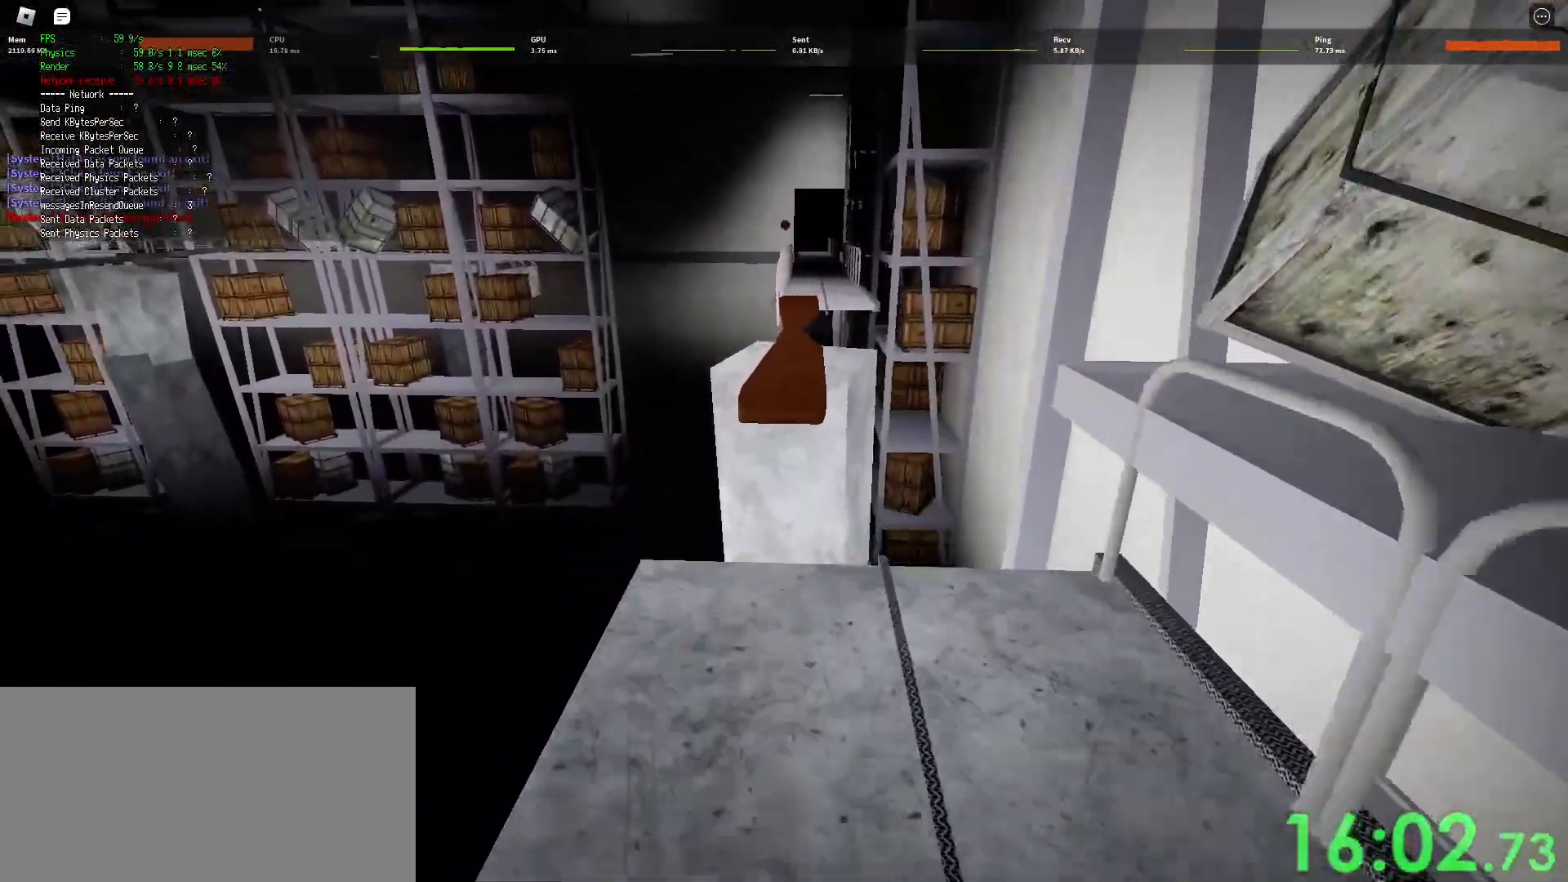
{"keys": ["ctrl", "shift", "space", "w"], "mouse": [], "events": [[317, "space", "down"], [350, "ctrl", "down"]]}
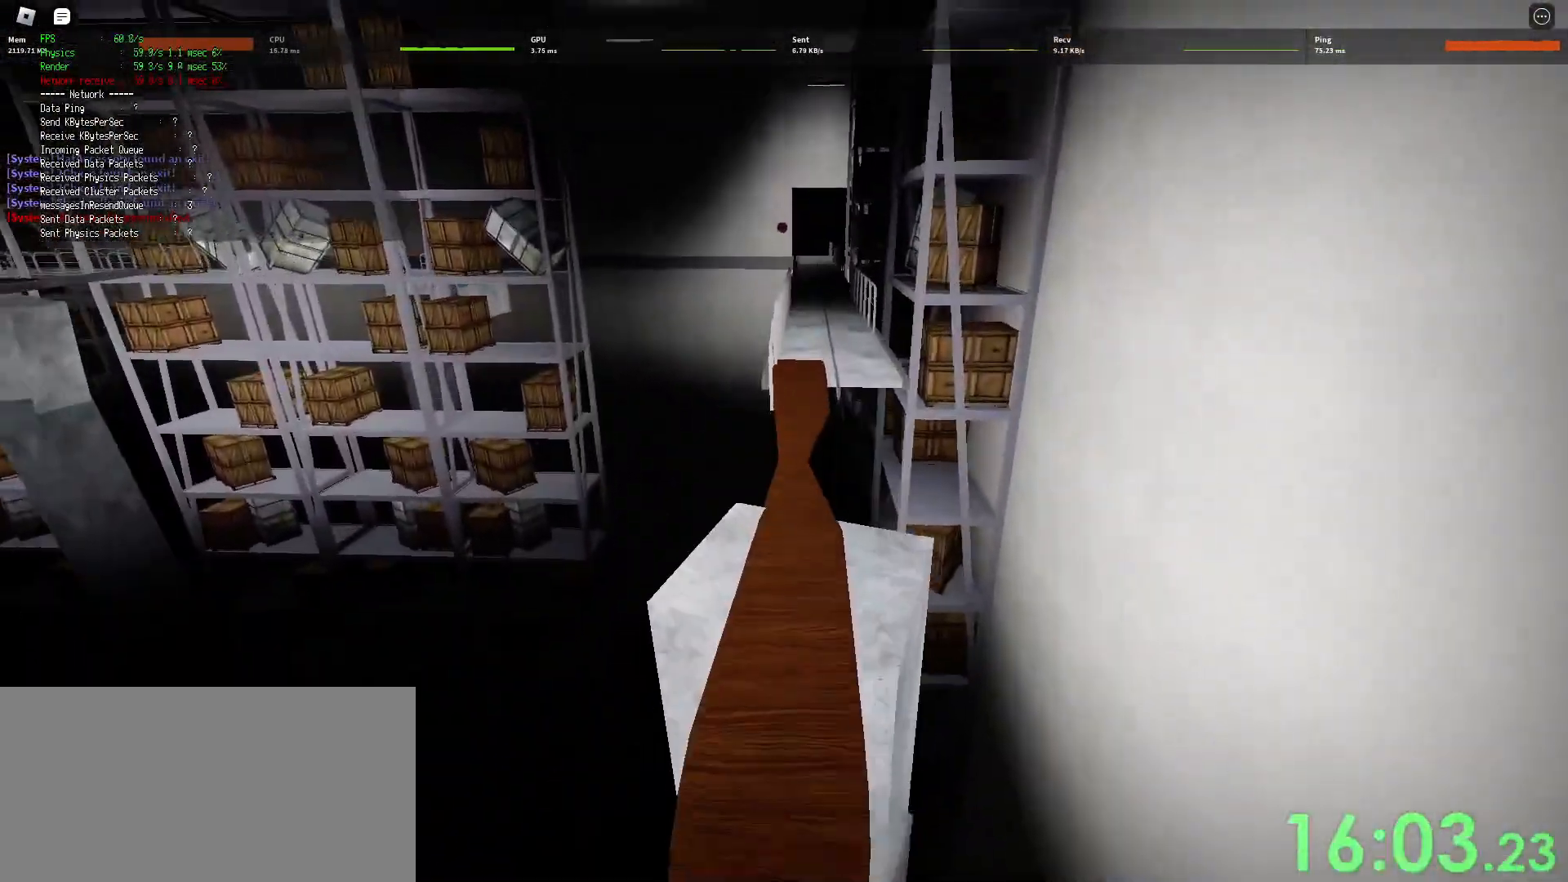
{"keys": ["shift", "w"], "mouse": [], "events": [[83, "ctrl", "up"], [83, "space", "up"]]}
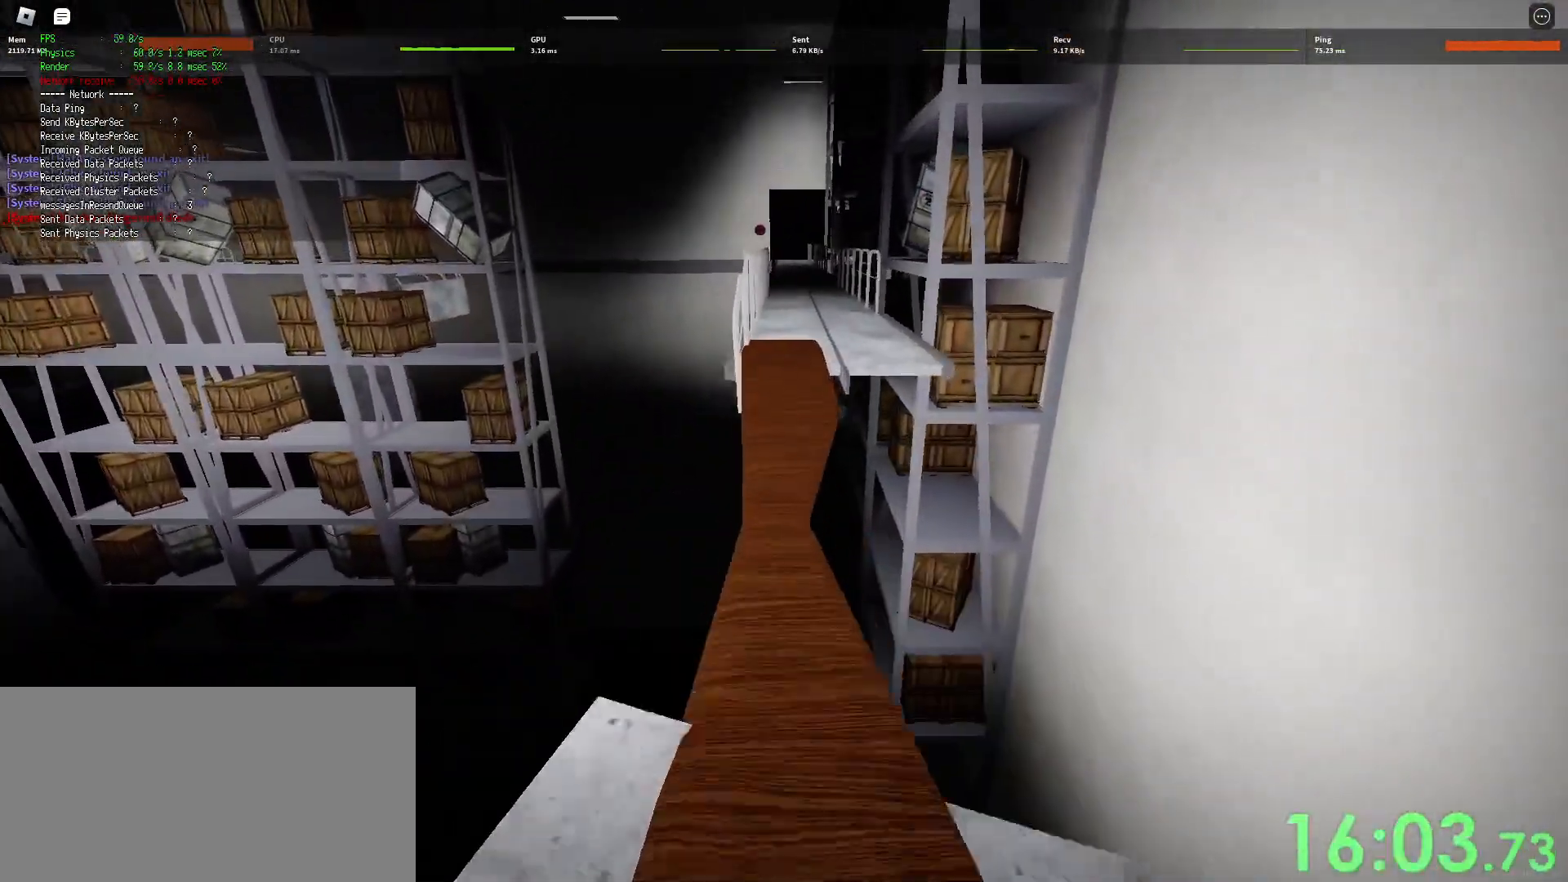
{"keys": ["shift", "w"], "mouse": [], "events": [[117, "space", "down"], [133, "ctrl", "down"], [383, "space", "up"], [400, "ctrl", "up"]]}
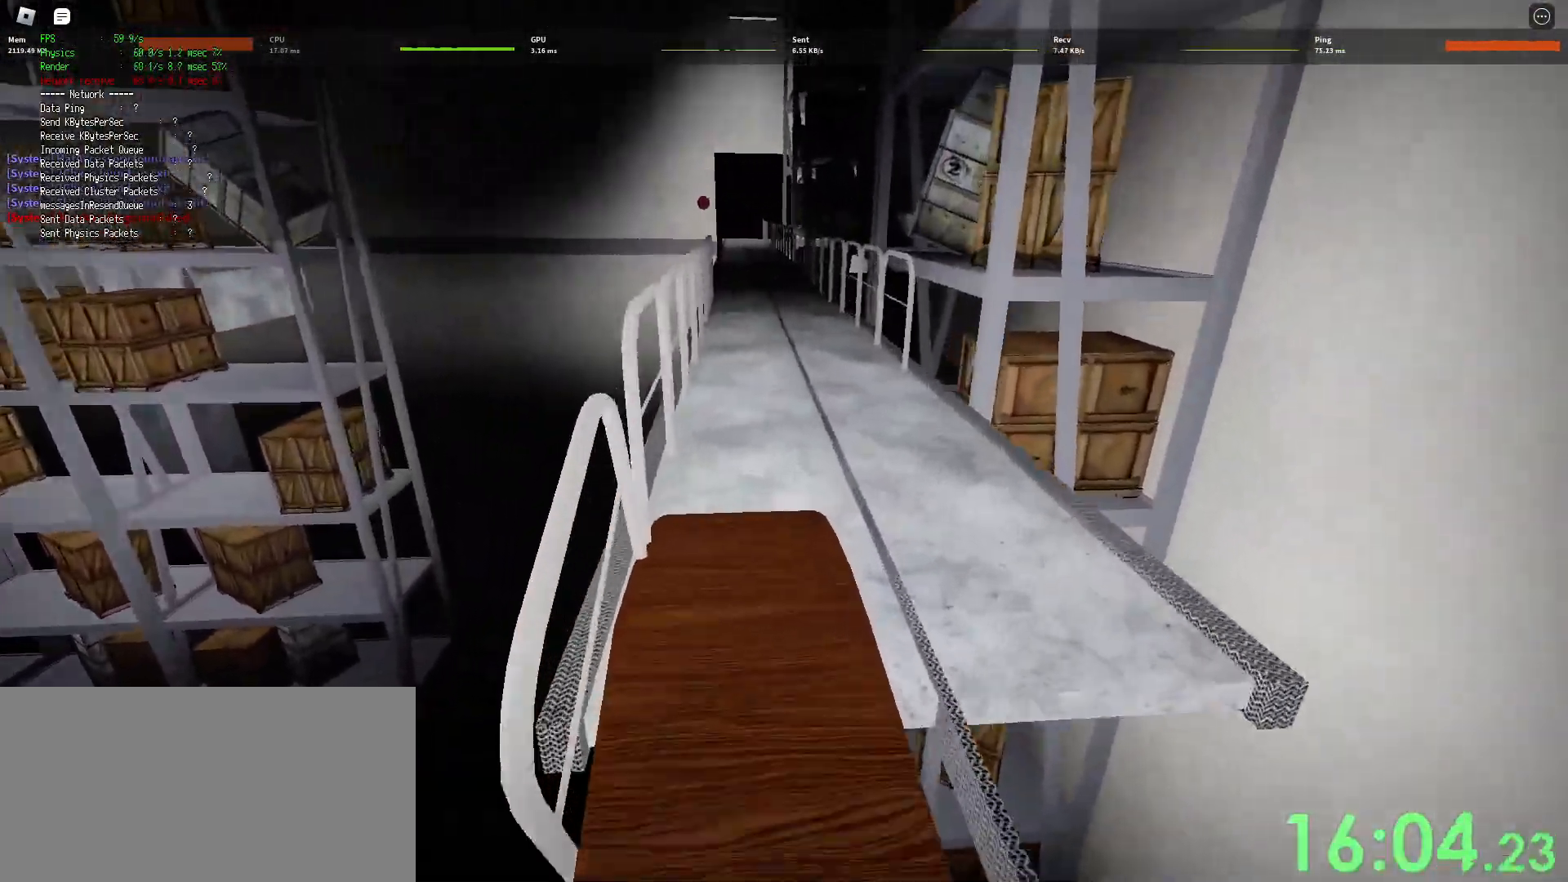
{"keys": ["ctrl", "shift", "space", "w"], "mouse": [], "events": [[433, "space", "down"], [450, "ctrl", "down"]]}
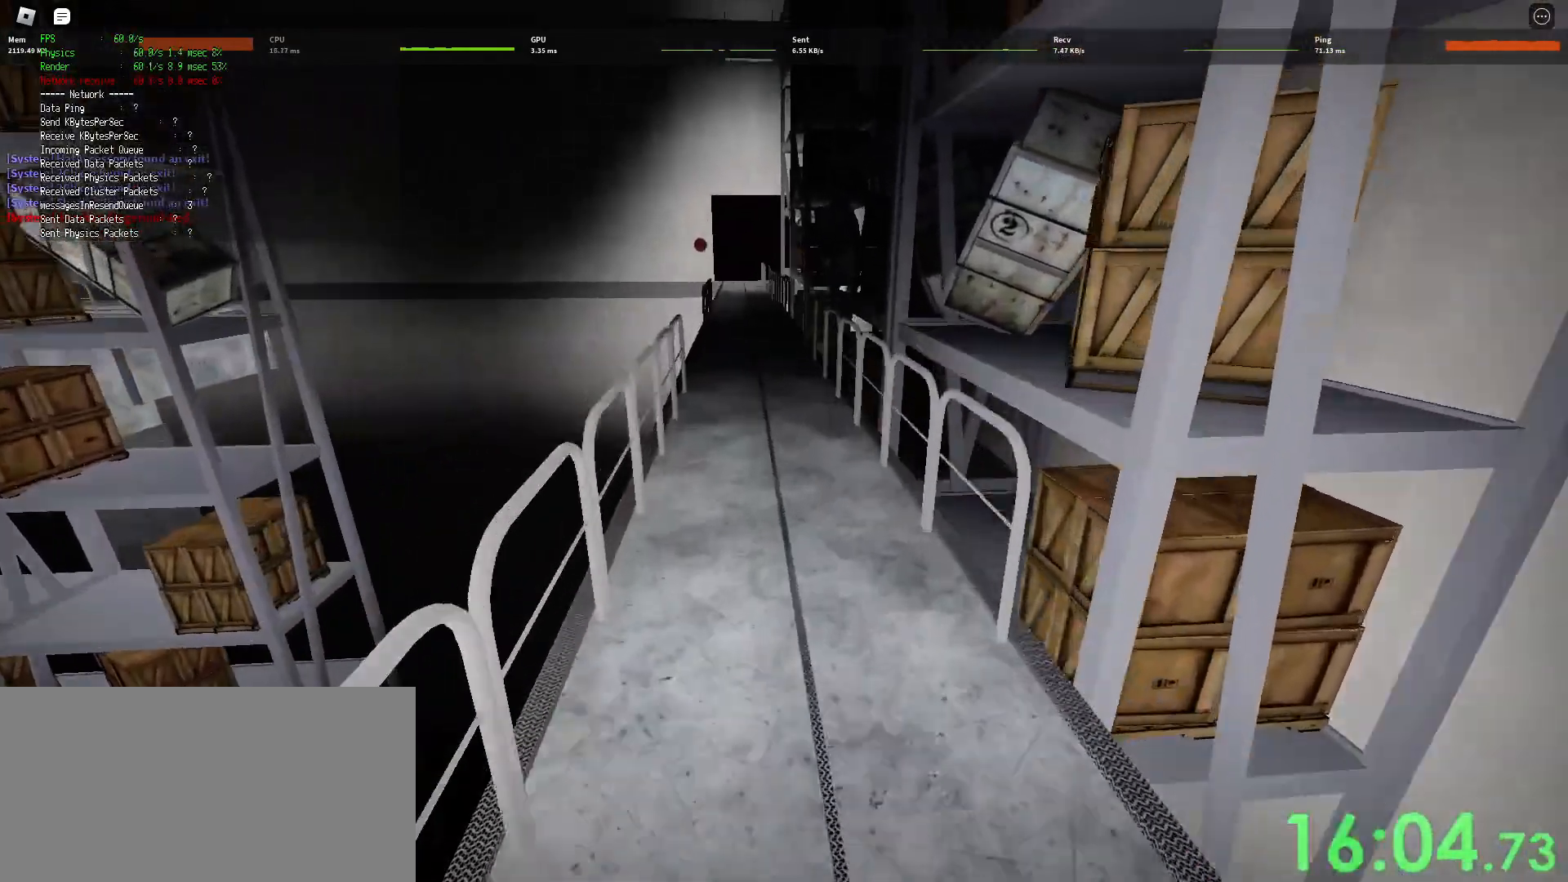
{"keys": ["shift", "w"], "mouse": [], "events": [[183, "space", "up"], [200, "ctrl", "up"]]}
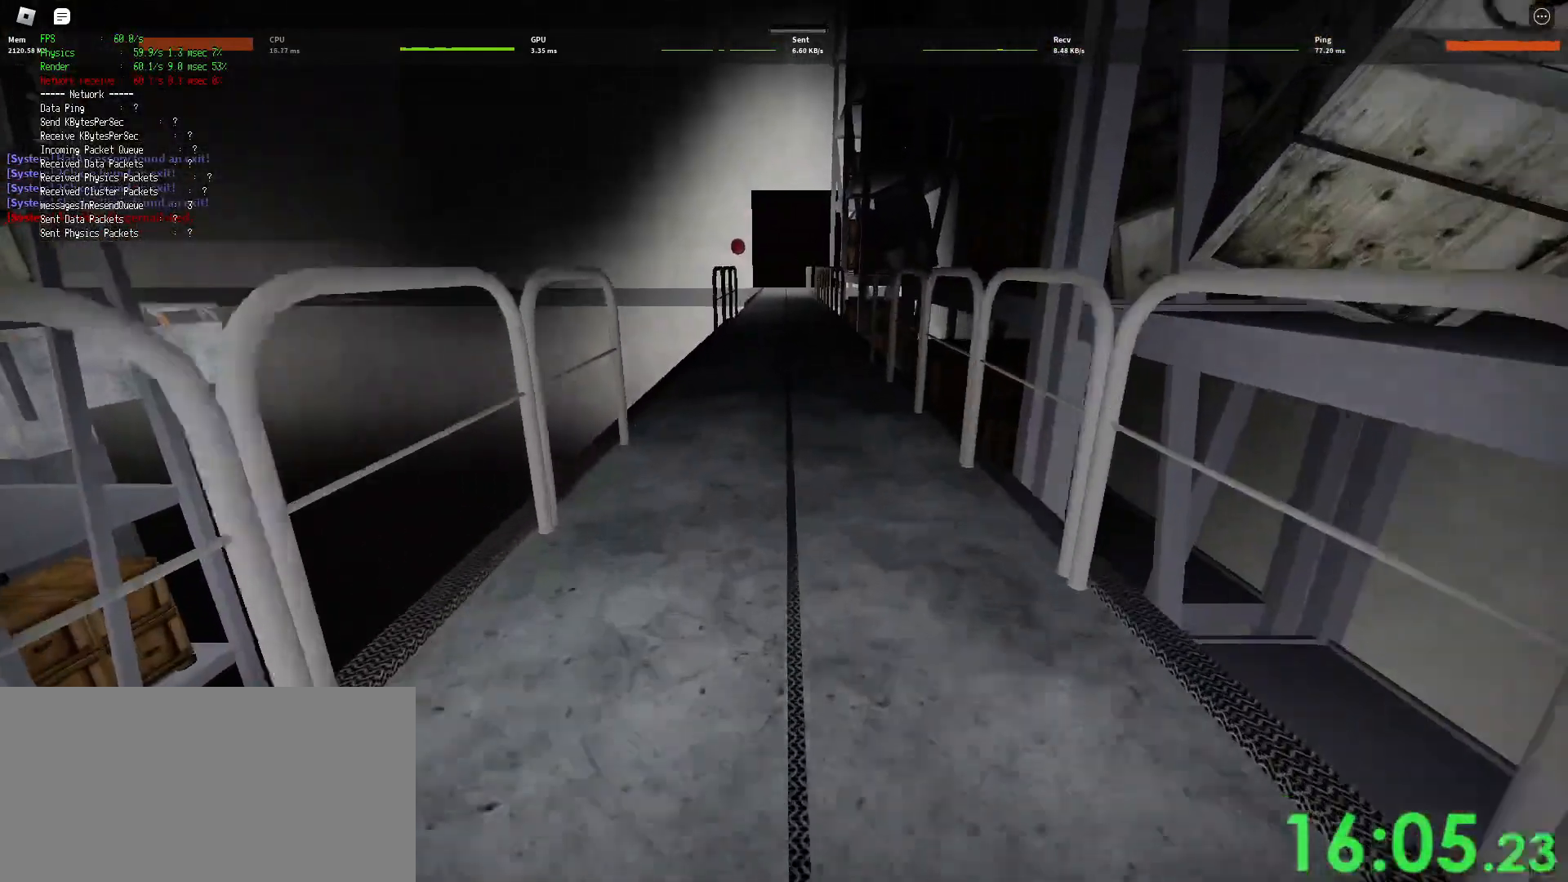
{"keys": ["shift", "w"], "mouse": [], "events": [[250, "space", "down"], [283, "ctrl", "down"], [467, "ctrl", "up"], [467, "space", "up"]]}
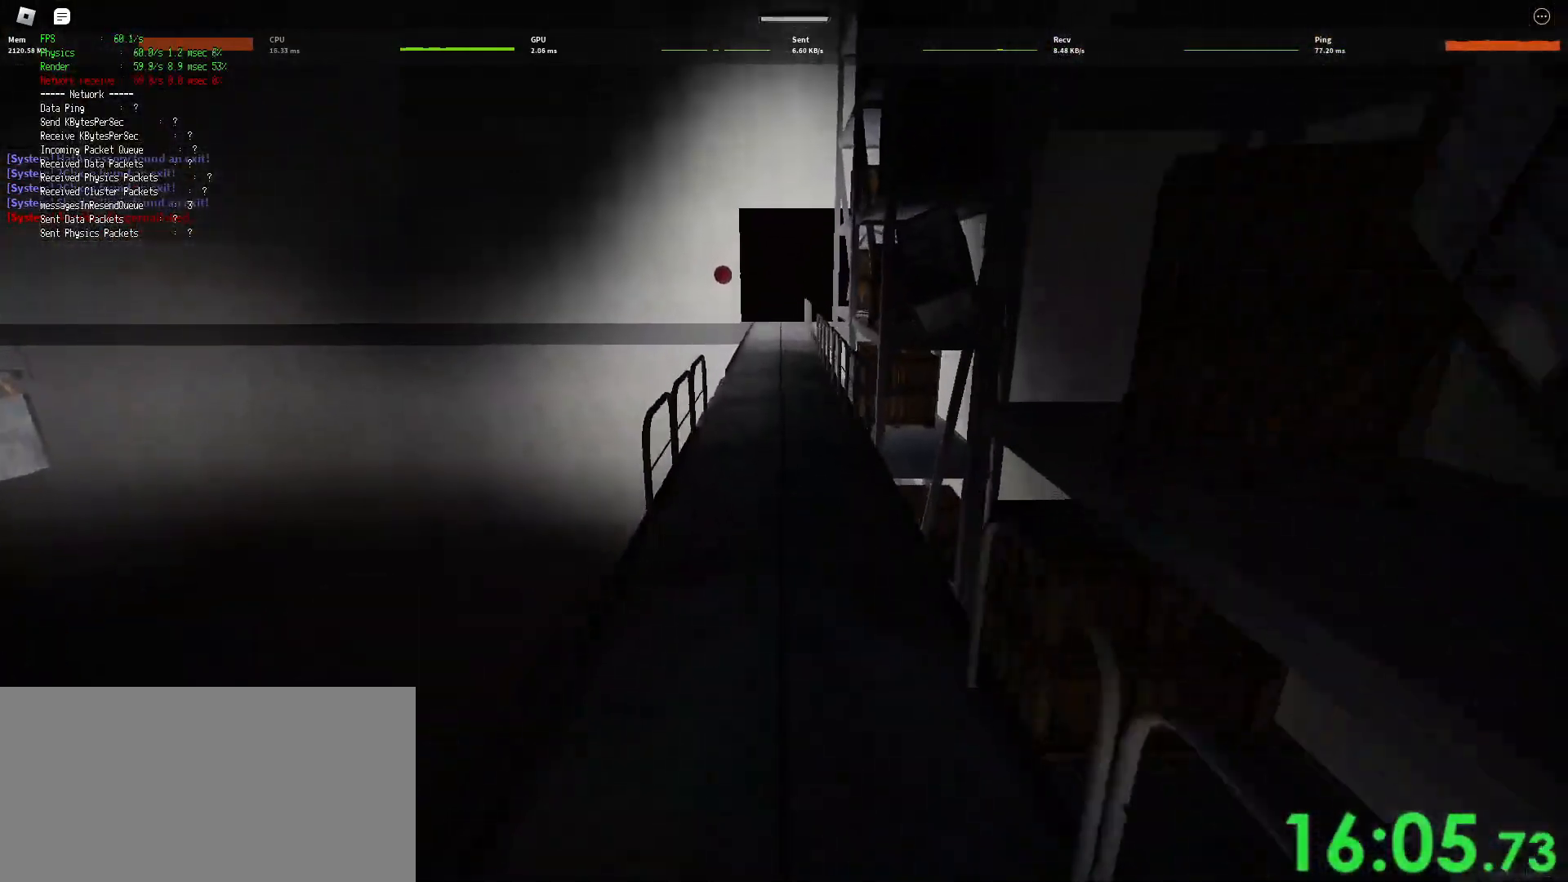
{"keys": ["shift", "w"], "mouse": [], "events": []}
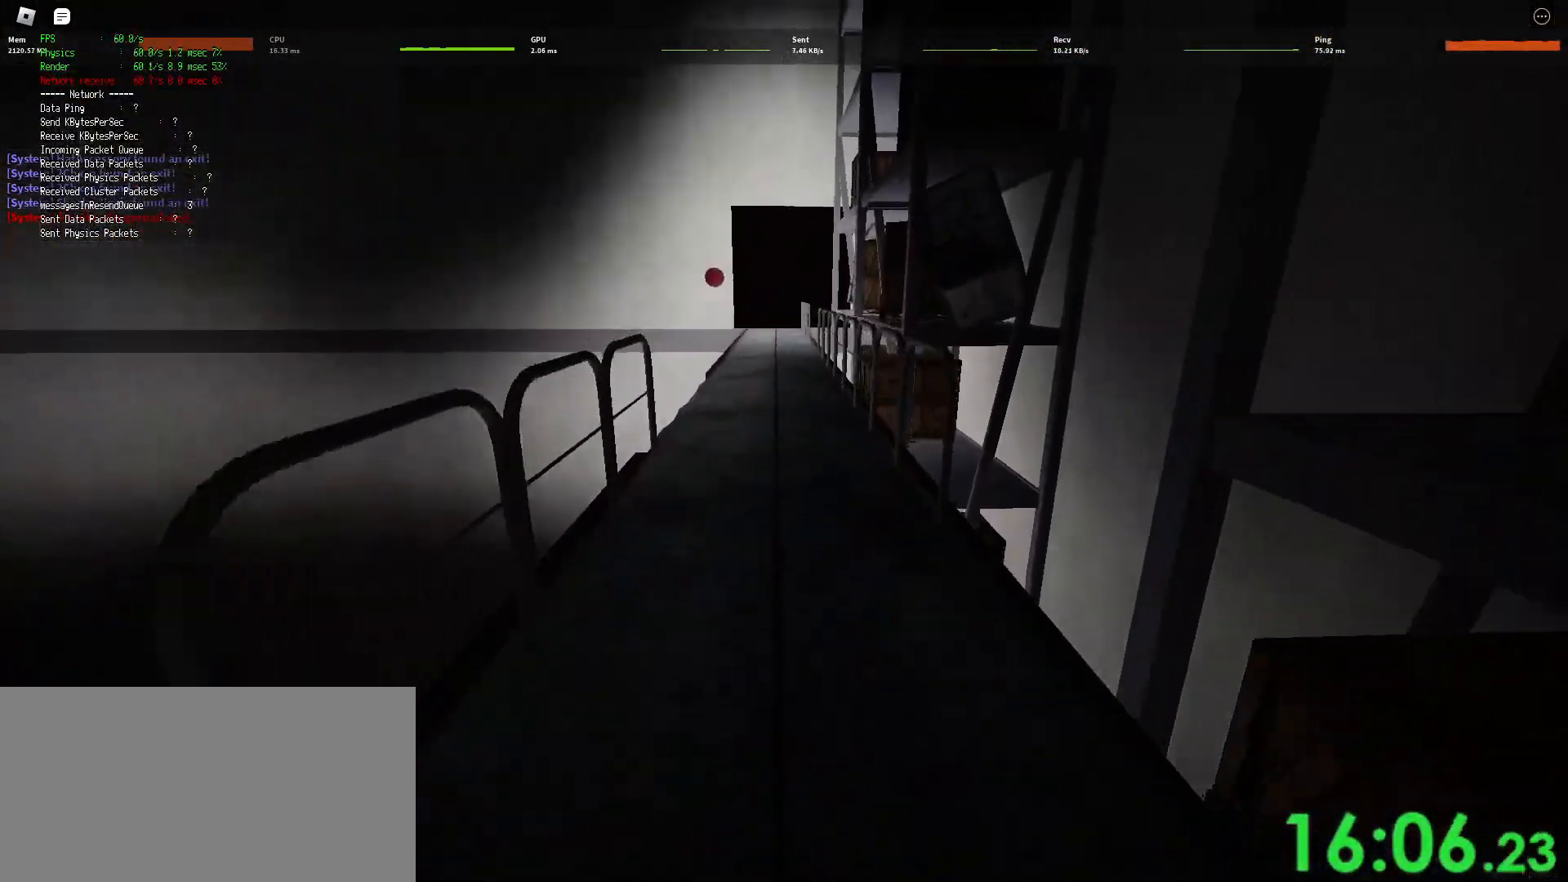
{"keys": ["shift", "w"], "mouse": [], "events": [[83, "space", "down"], [100, "ctrl", "down"], [283, "space", "up"], [300, "ctrl", "up"]]}
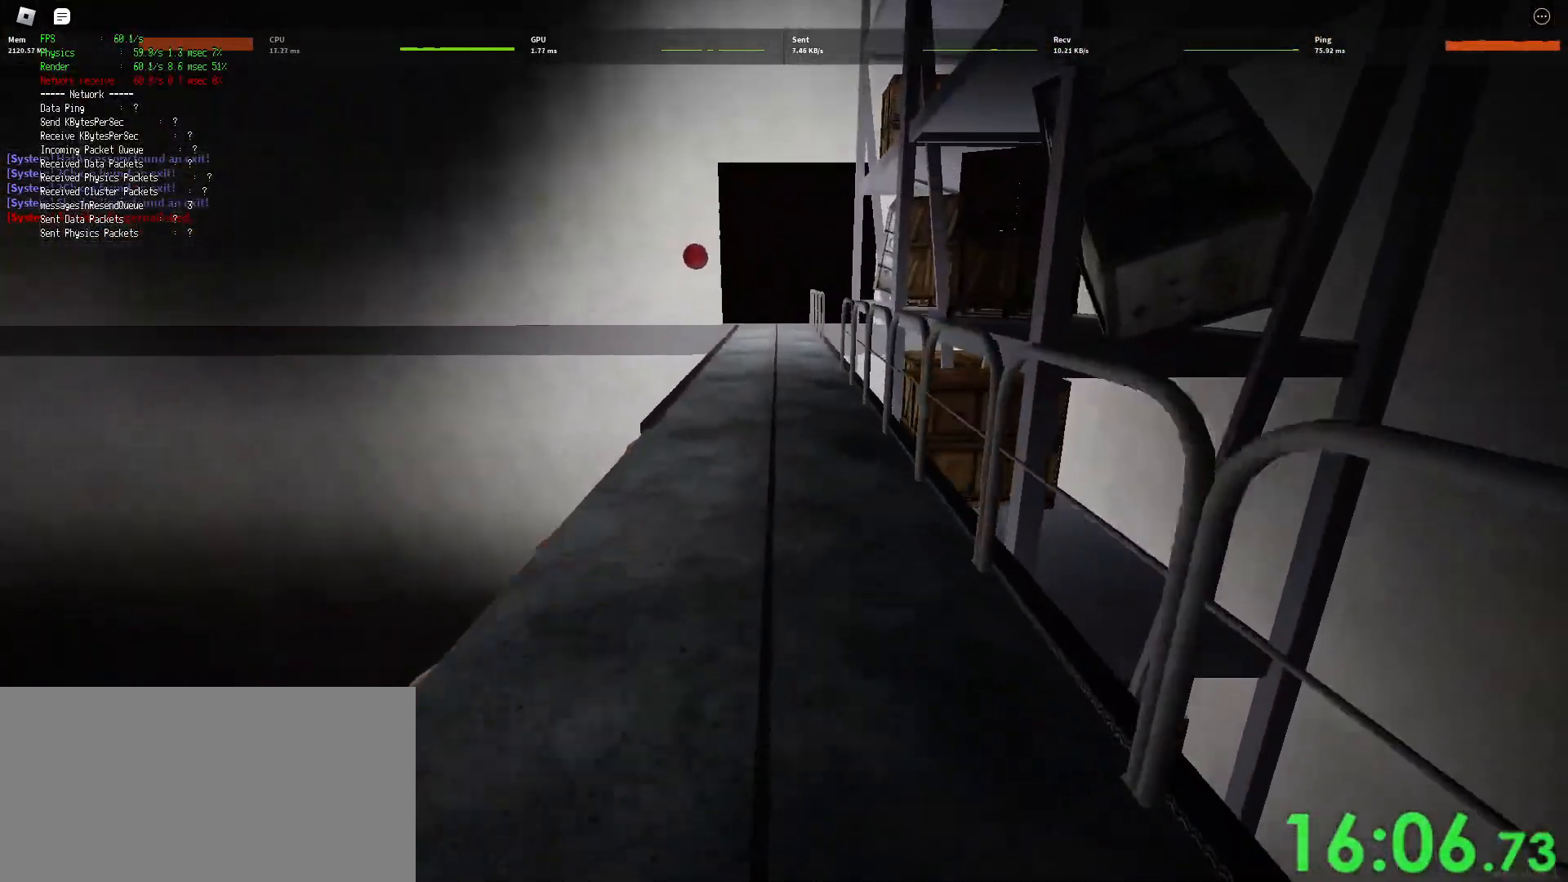
{"keys": ["ctrl", "shift", "space", "w"], "mouse": [], "events": [[400, "space", "down"], [417, "ctrl", "down"]]}
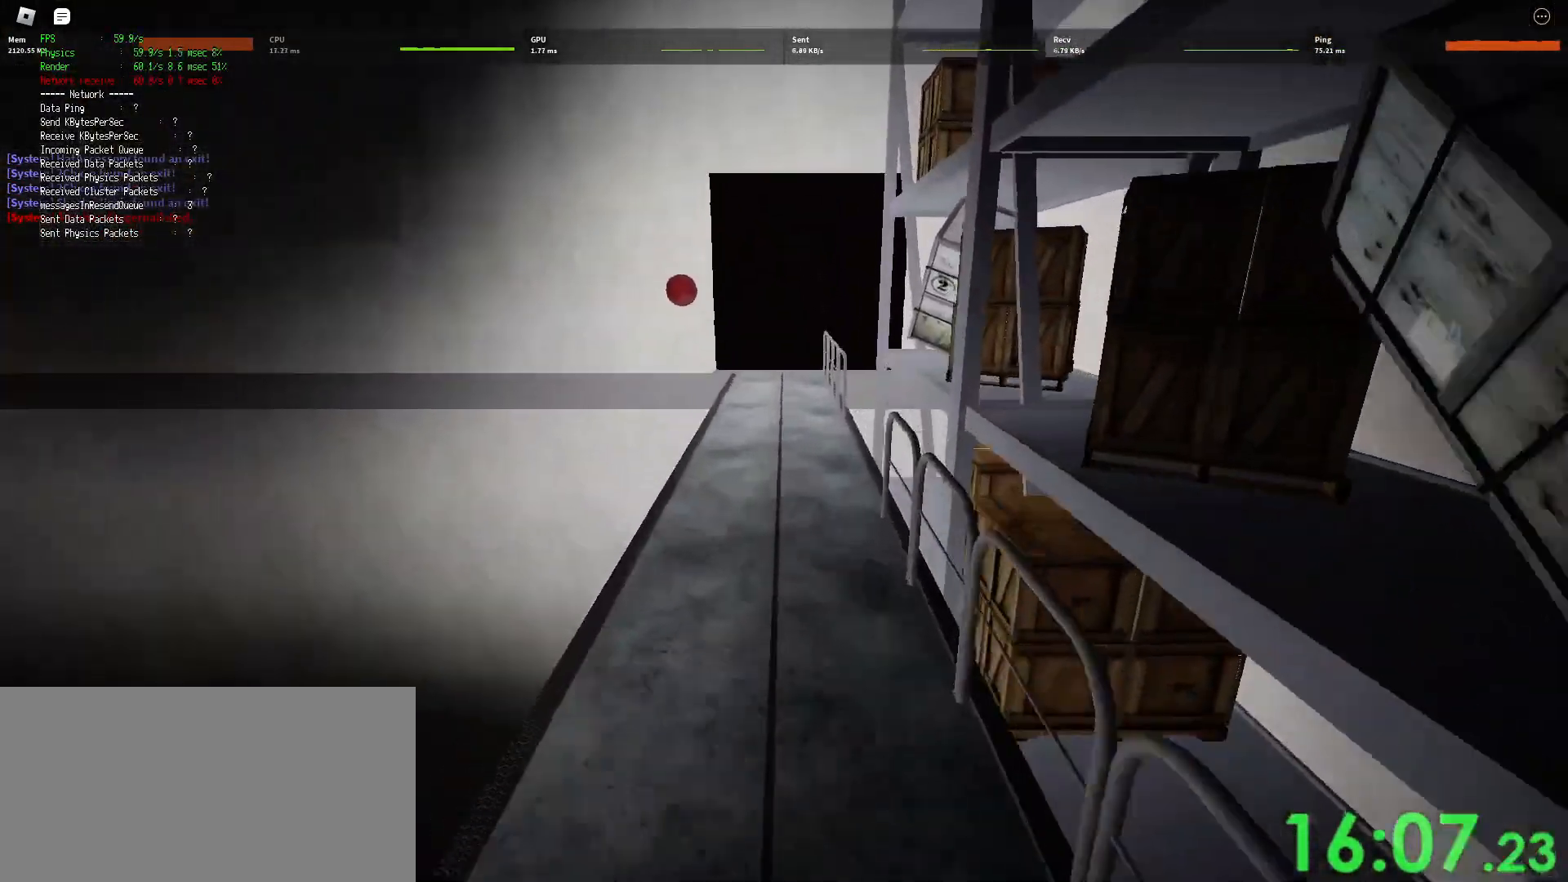
{"keys": ["shift", "w"], "mouse": [], "events": [[133, "space", "up"], [150, "ctrl", "up"]]}
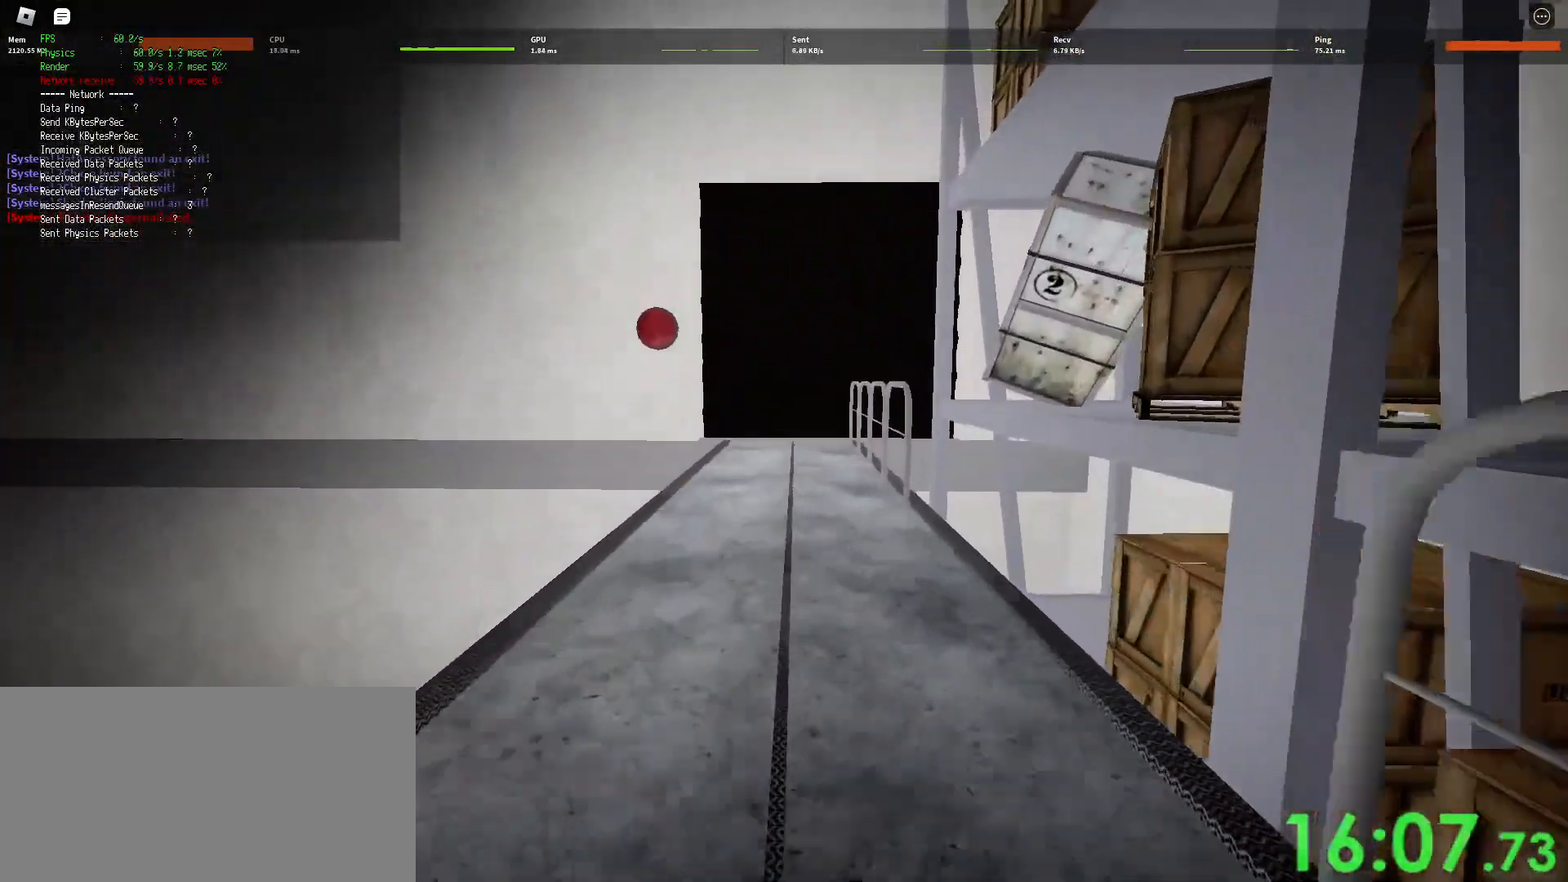
{"keys": ["shift", "w"], "mouse": [], "events": [[233, "space", "down"], [250, "ctrl", "down"], [417, "ctrl", "up"], [433, "space", "up"]]}
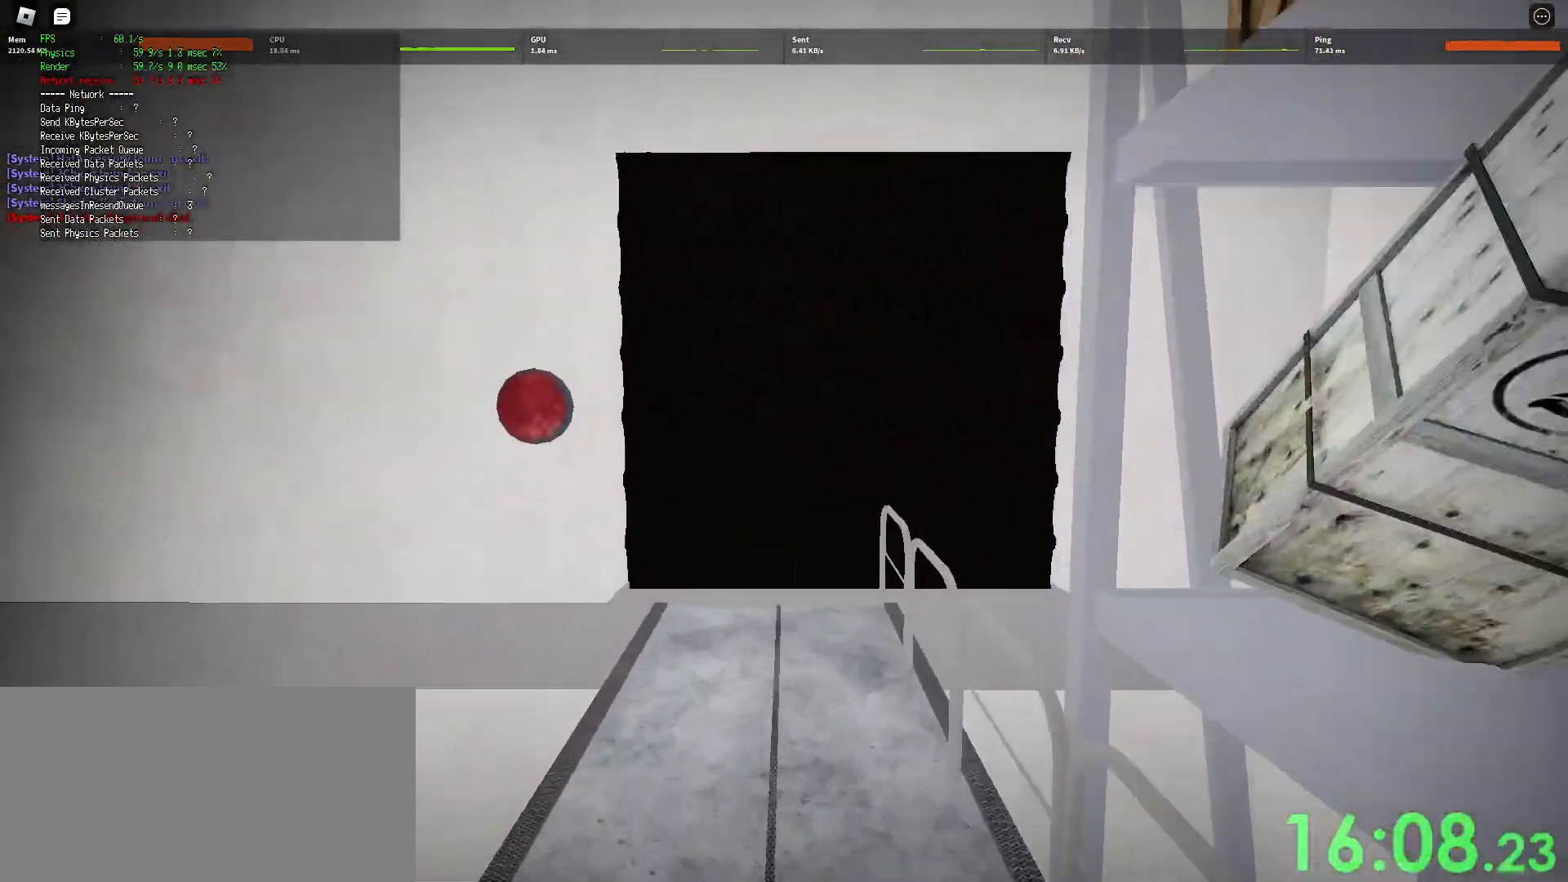
{"keys": ["d", "w"], "mouse": [], "events": [[50, "d", "down"], [433, "shift", "up"]]}
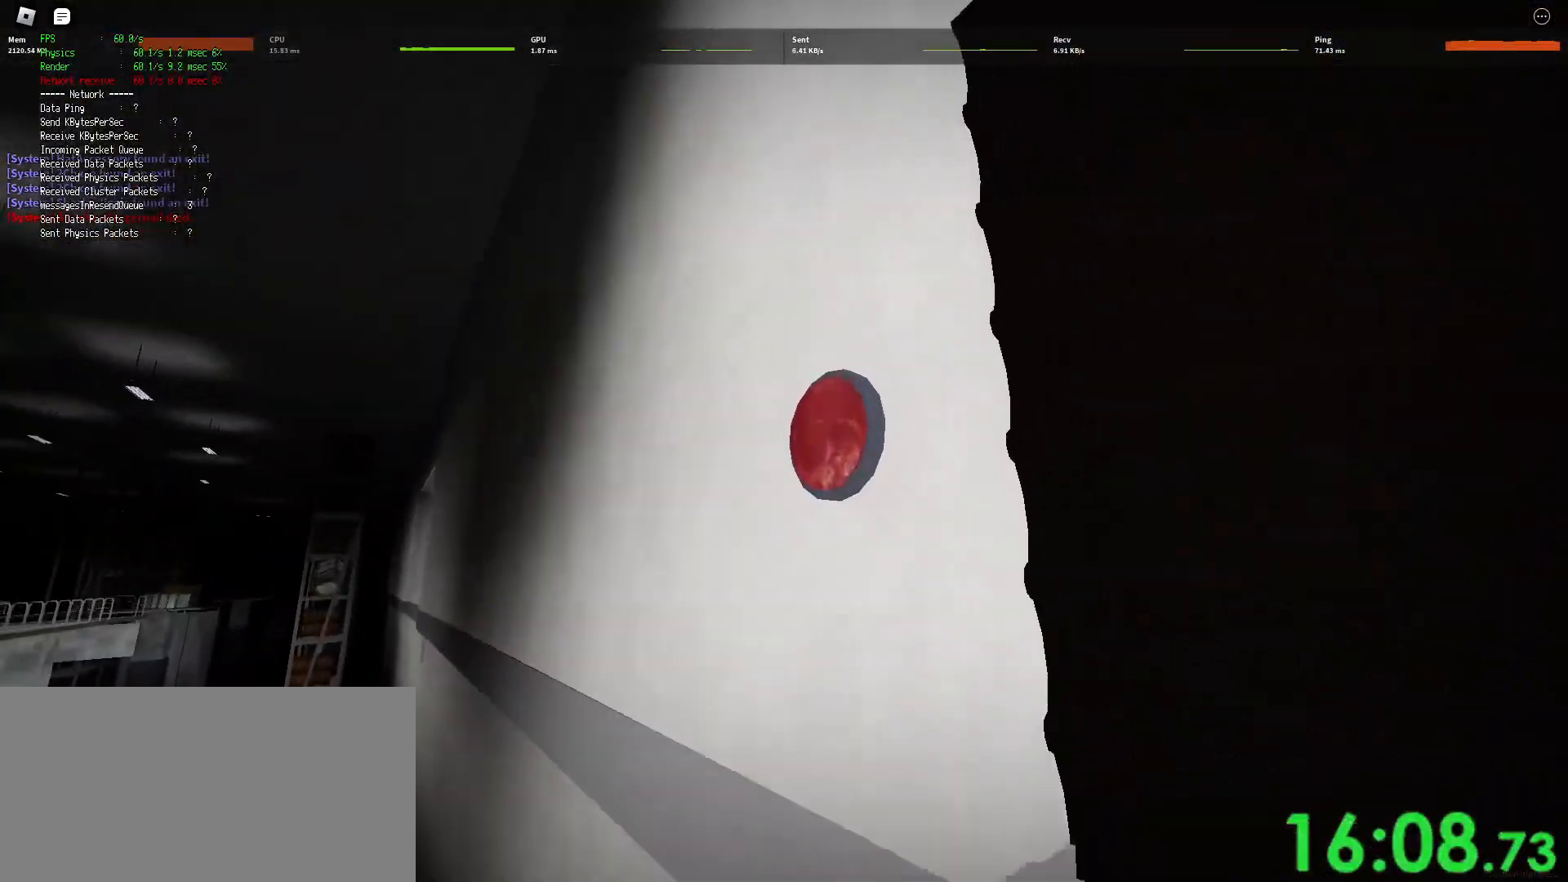
{"keys": ["d", "w"], "mouse": [], "events": [[100, "mouse_left", "down"], [167, "mouse_left", "up"], [233, "mouse_left", "down"], [267, "mouse_left", "up"]]}
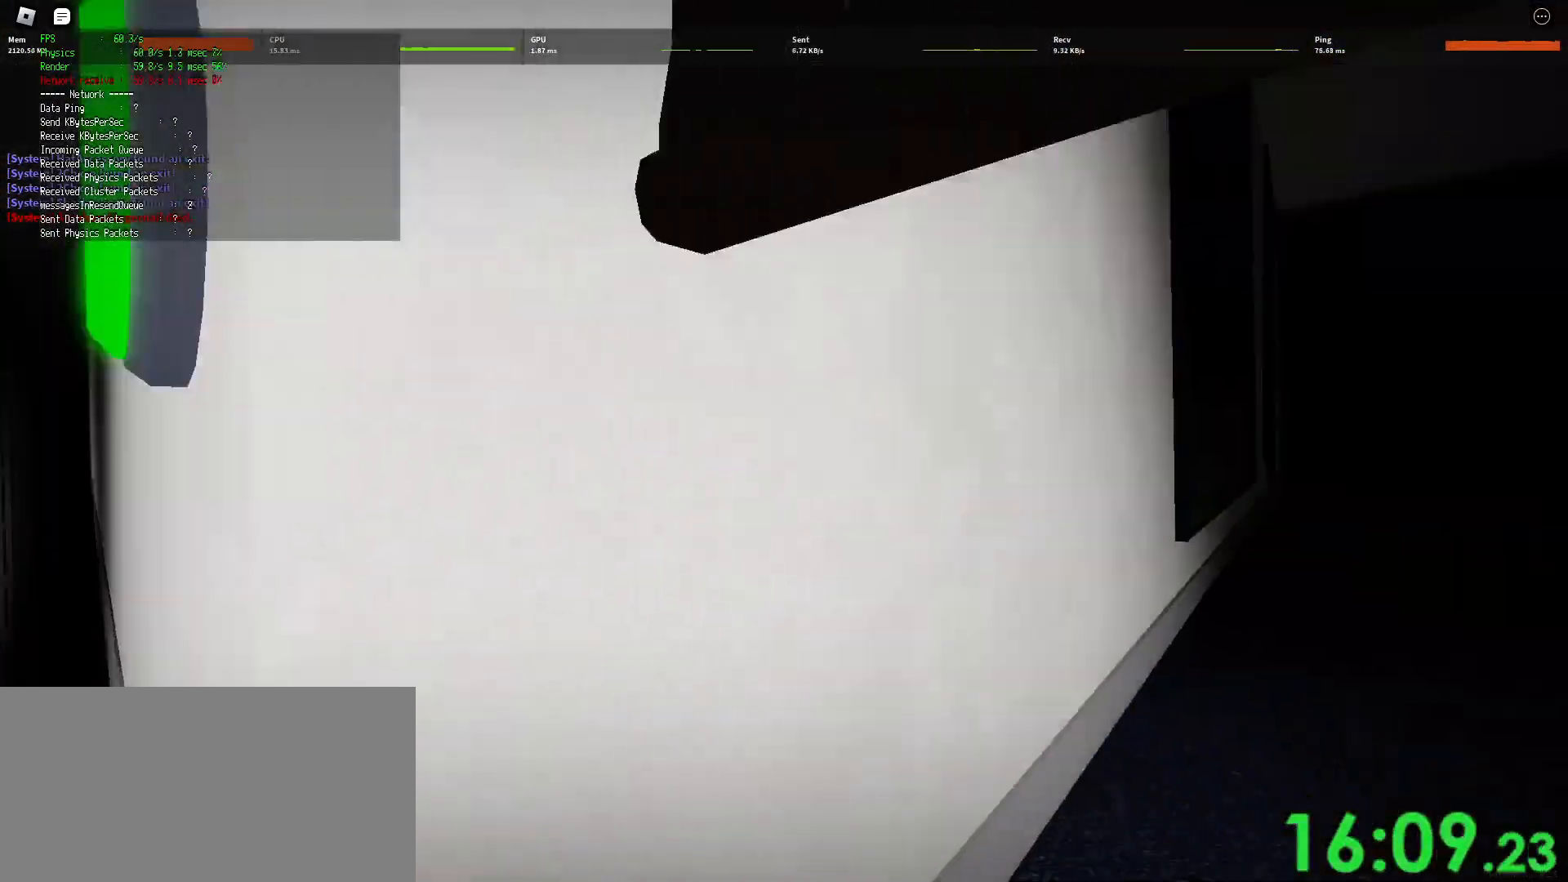
{"keys": ["ctrl", "d", "shift", "space", "w"], "mouse": [], "events": [[17, "shift", "down"], [383, "space", "down"], [417, "ctrl", "down"]]}
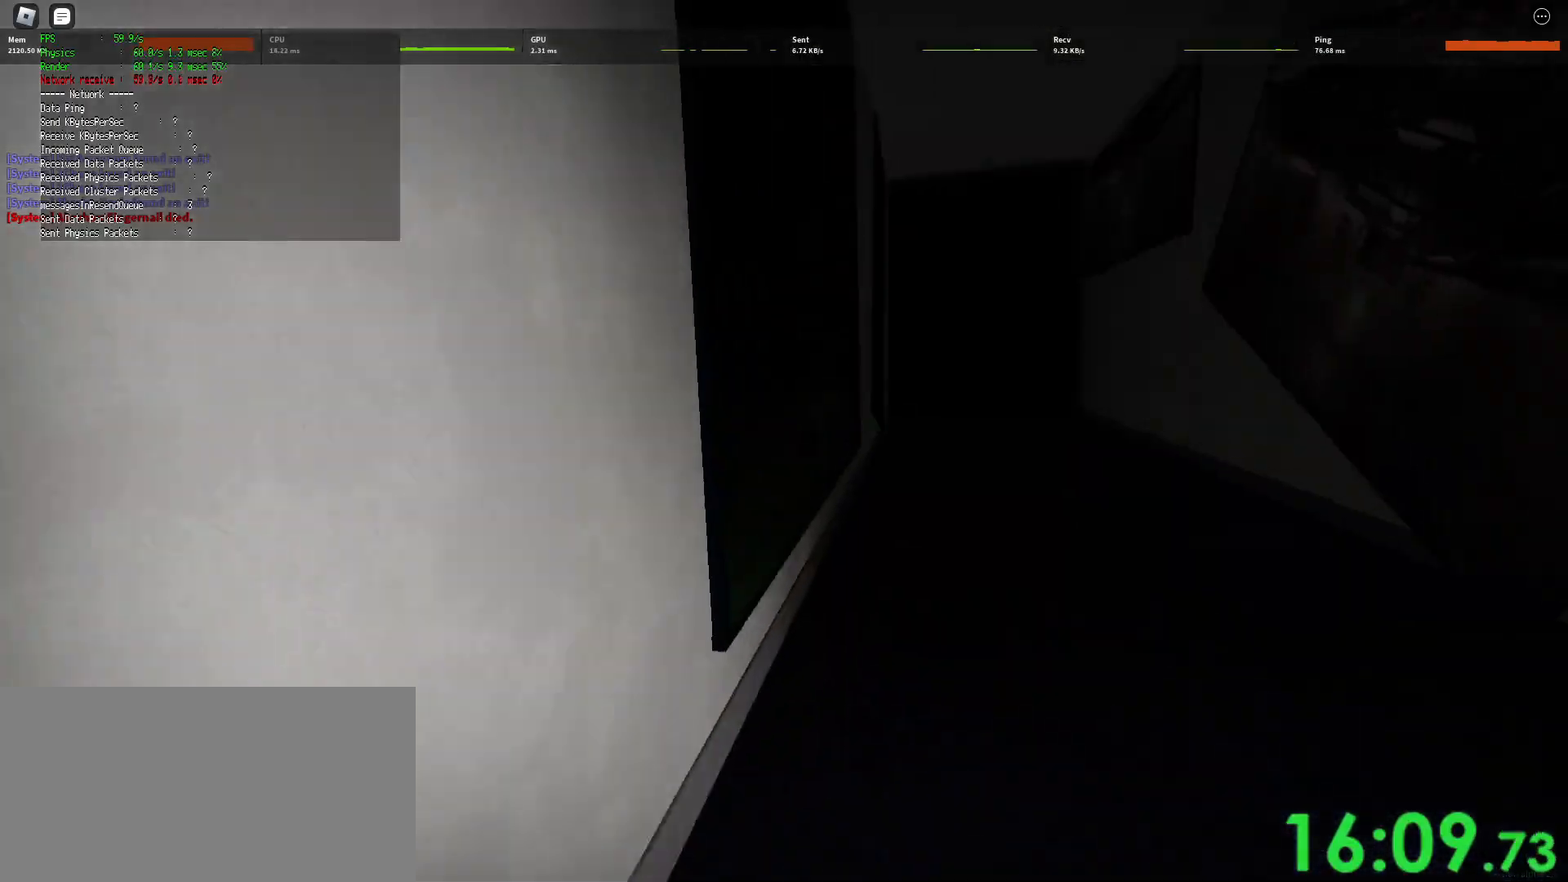
{"keys": ["d", "shift", "w"], "mouse": [], "events": [[133, "ctrl", "up"], [150, "space", "up"]]}
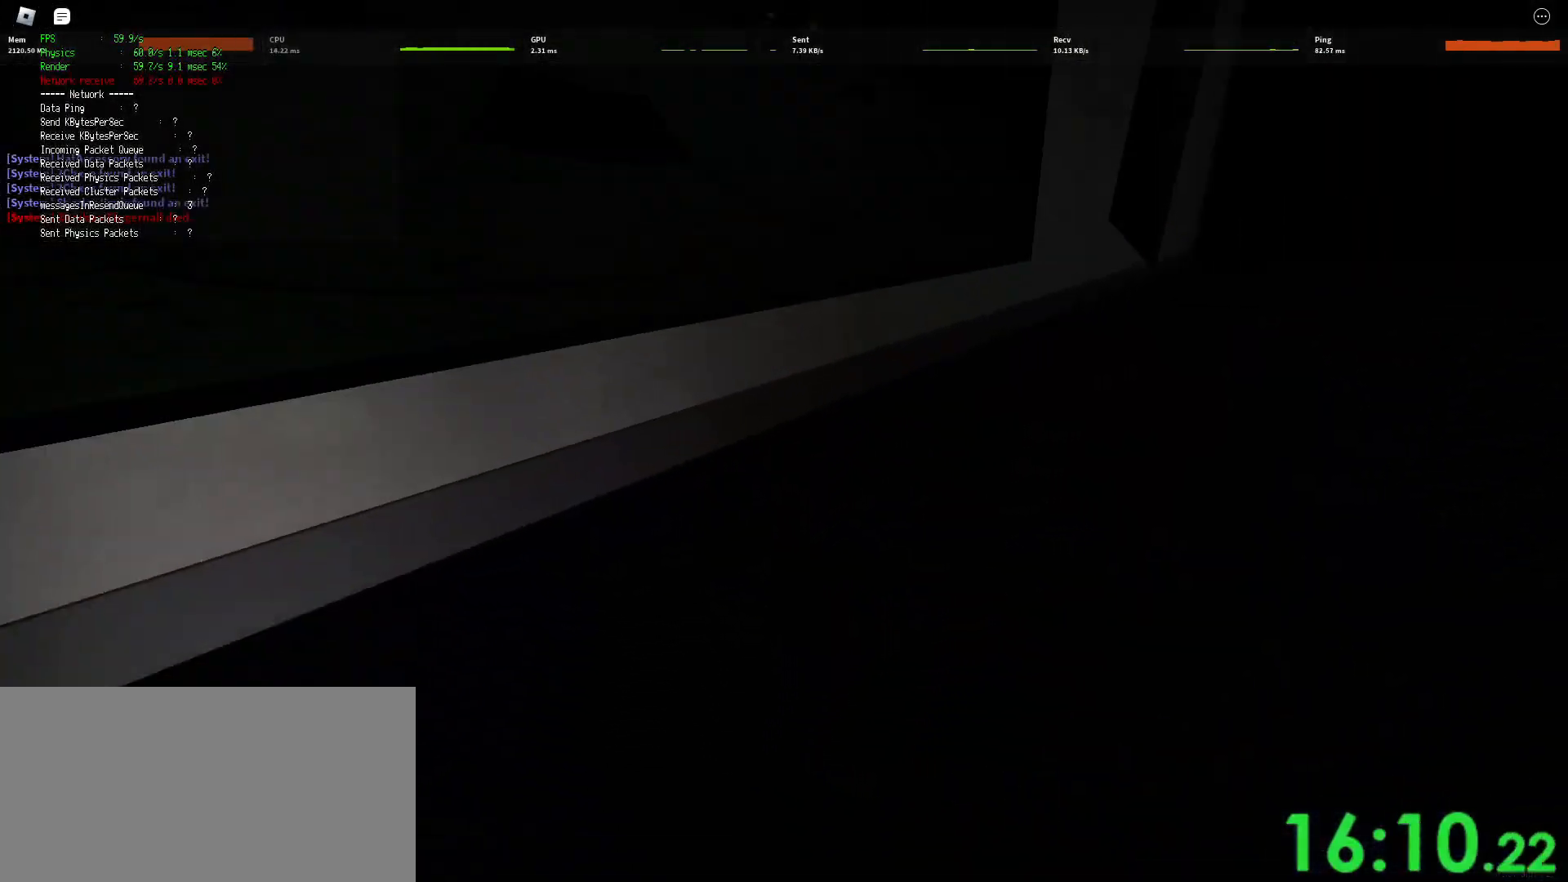
{"keys": ["d", "shift", "w"], "mouse": [], "events": [[200, "space", "down"], [267, "ctrl", "down"], [467, "space", "up"], [483, "ctrl", "up"]]}
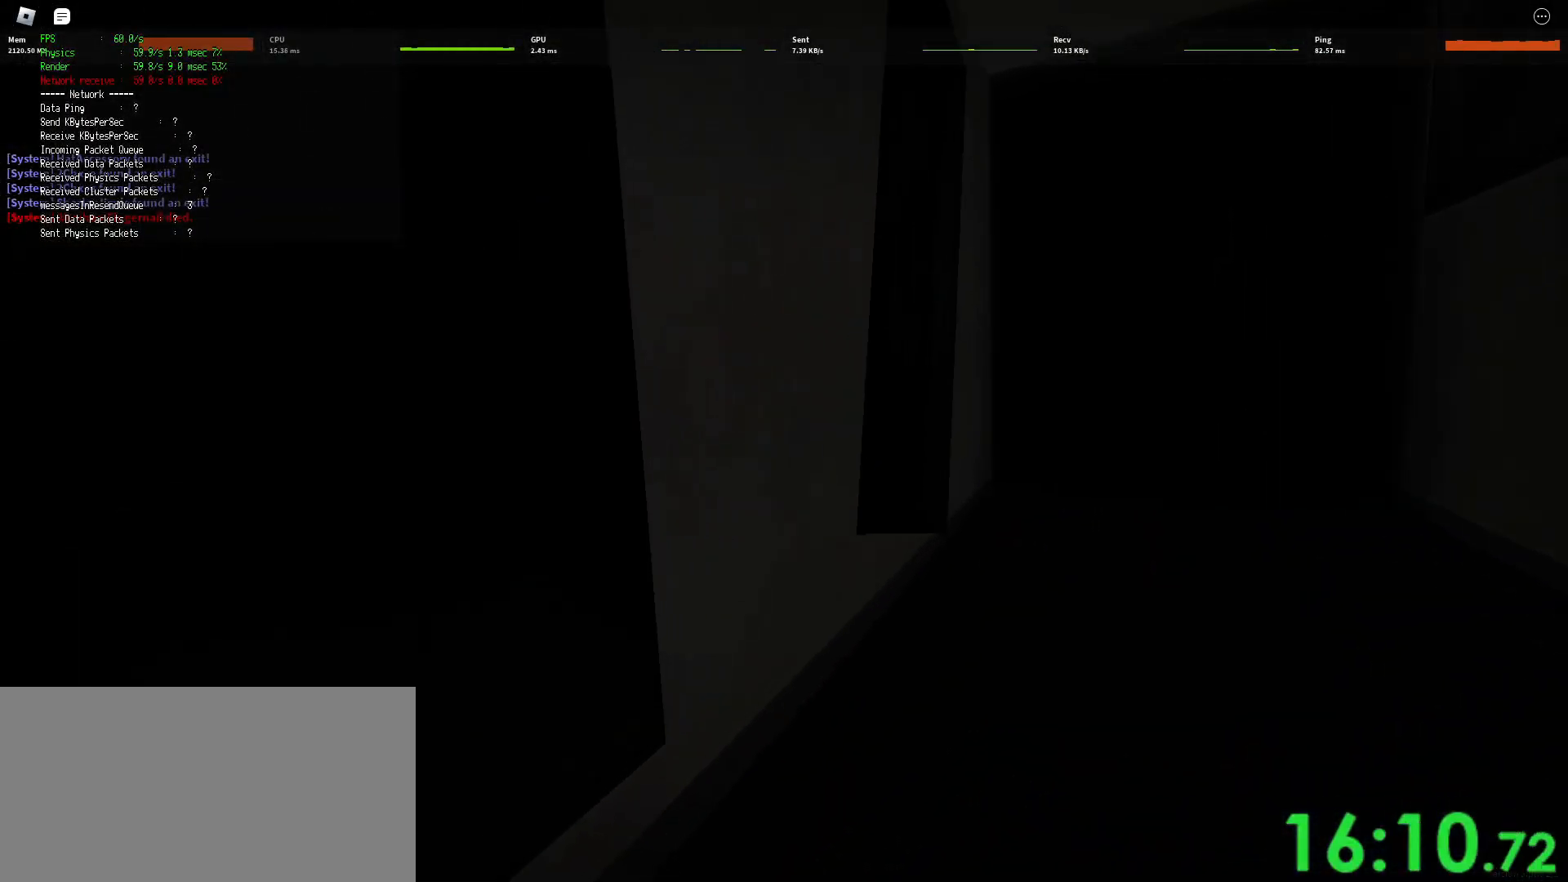
{"keys": ["d", "shift", "space", "w"], "mouse": [], "events": [[483, "space", "down"]]}
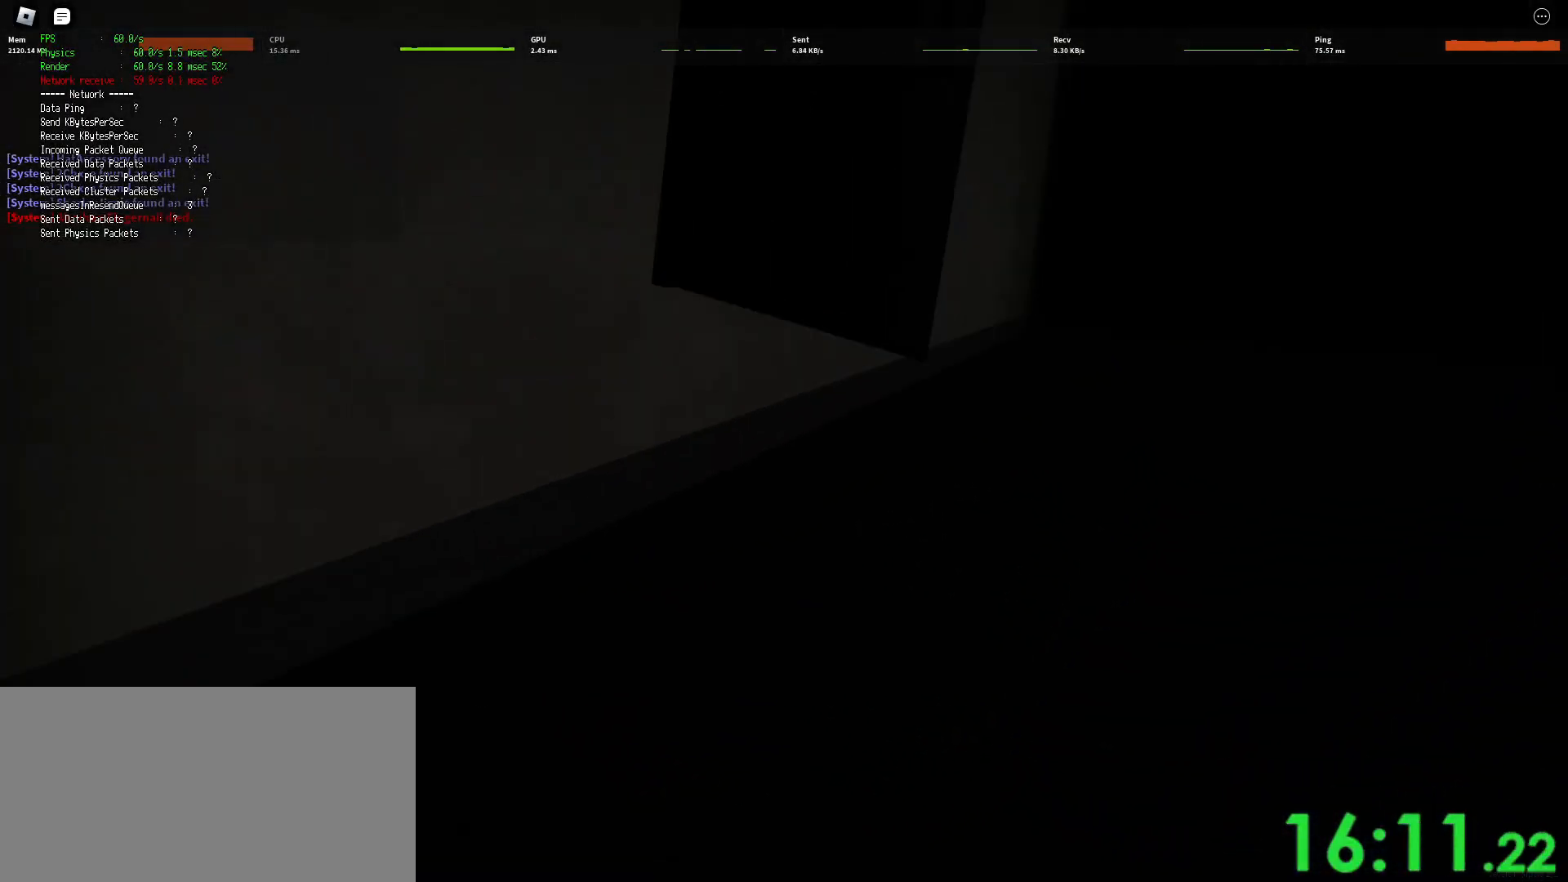
{"keys": ["d", "shift", "w"], "mouse": [], "events": [[50, "ctrl", "down"], [267, "ctrl", "up"], [267, "space", "up"]]}
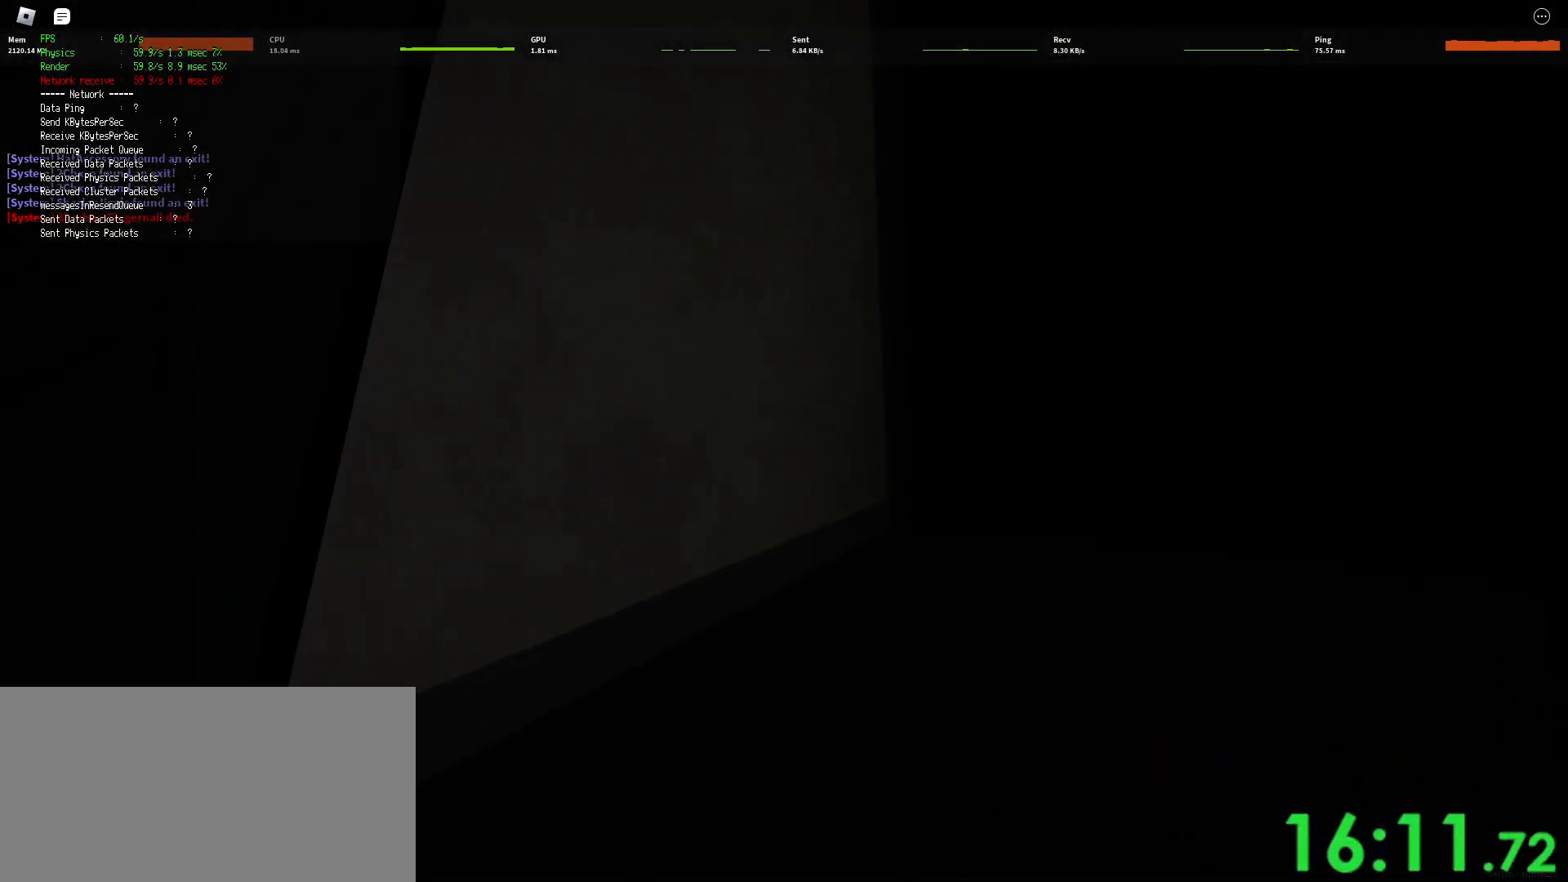
{"keys": ["shift", "space", "w"], "mouse": [], "events": [[283, "space", "down"], [317, "ctrl", "down"], [500, "ctrl", "up"], [500, "d", "up"]]}
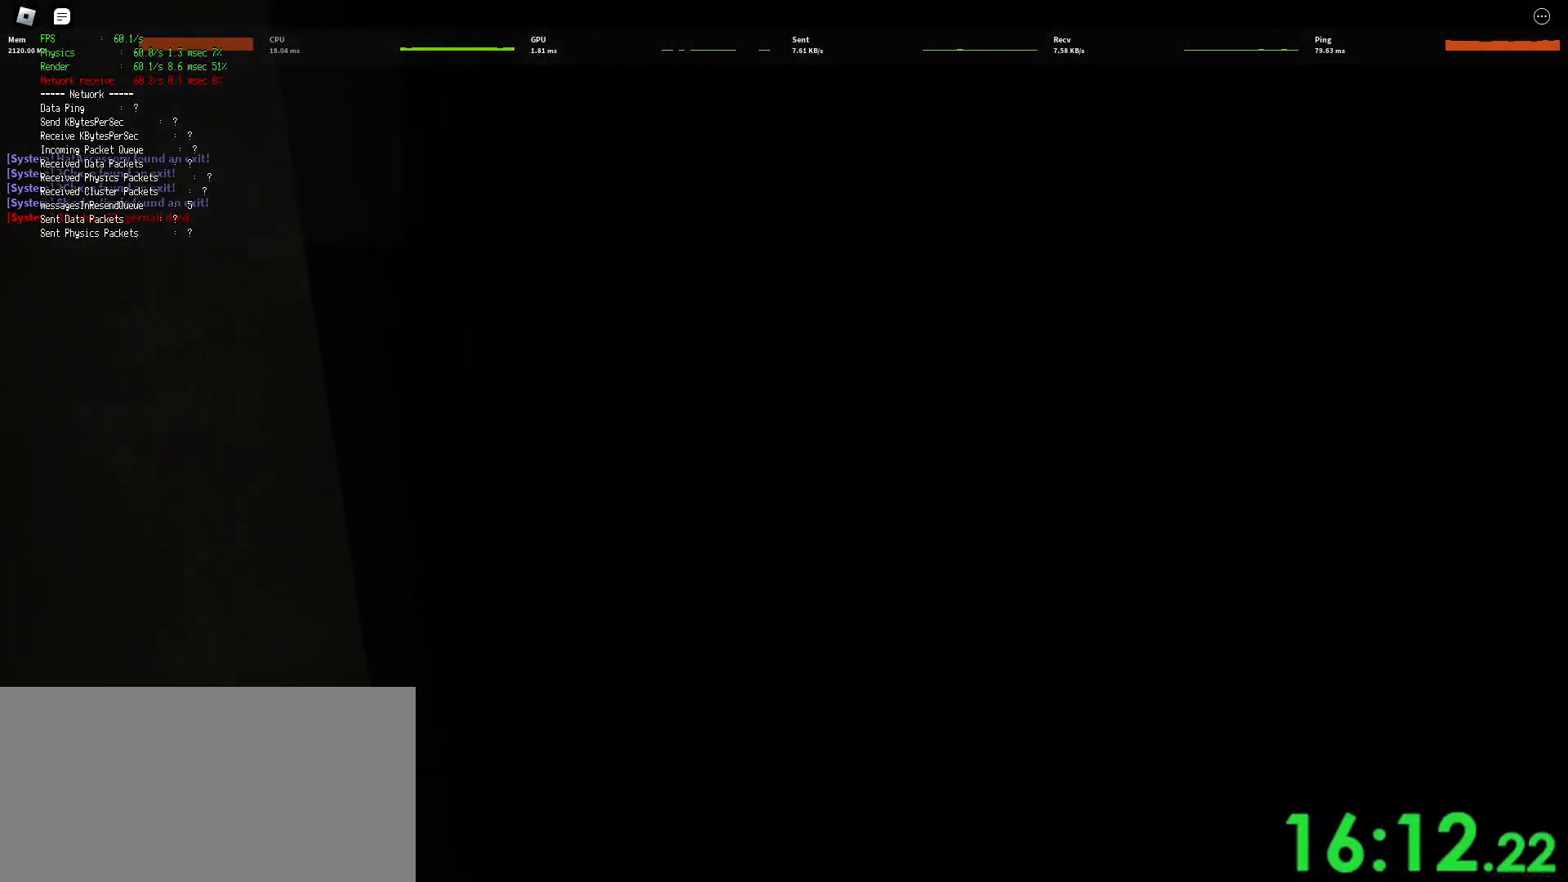
{"keys": [], "mouse": [], "events": [[17, "space", "up"], [133, "shift", "up"], [150, "w", "up"]]}